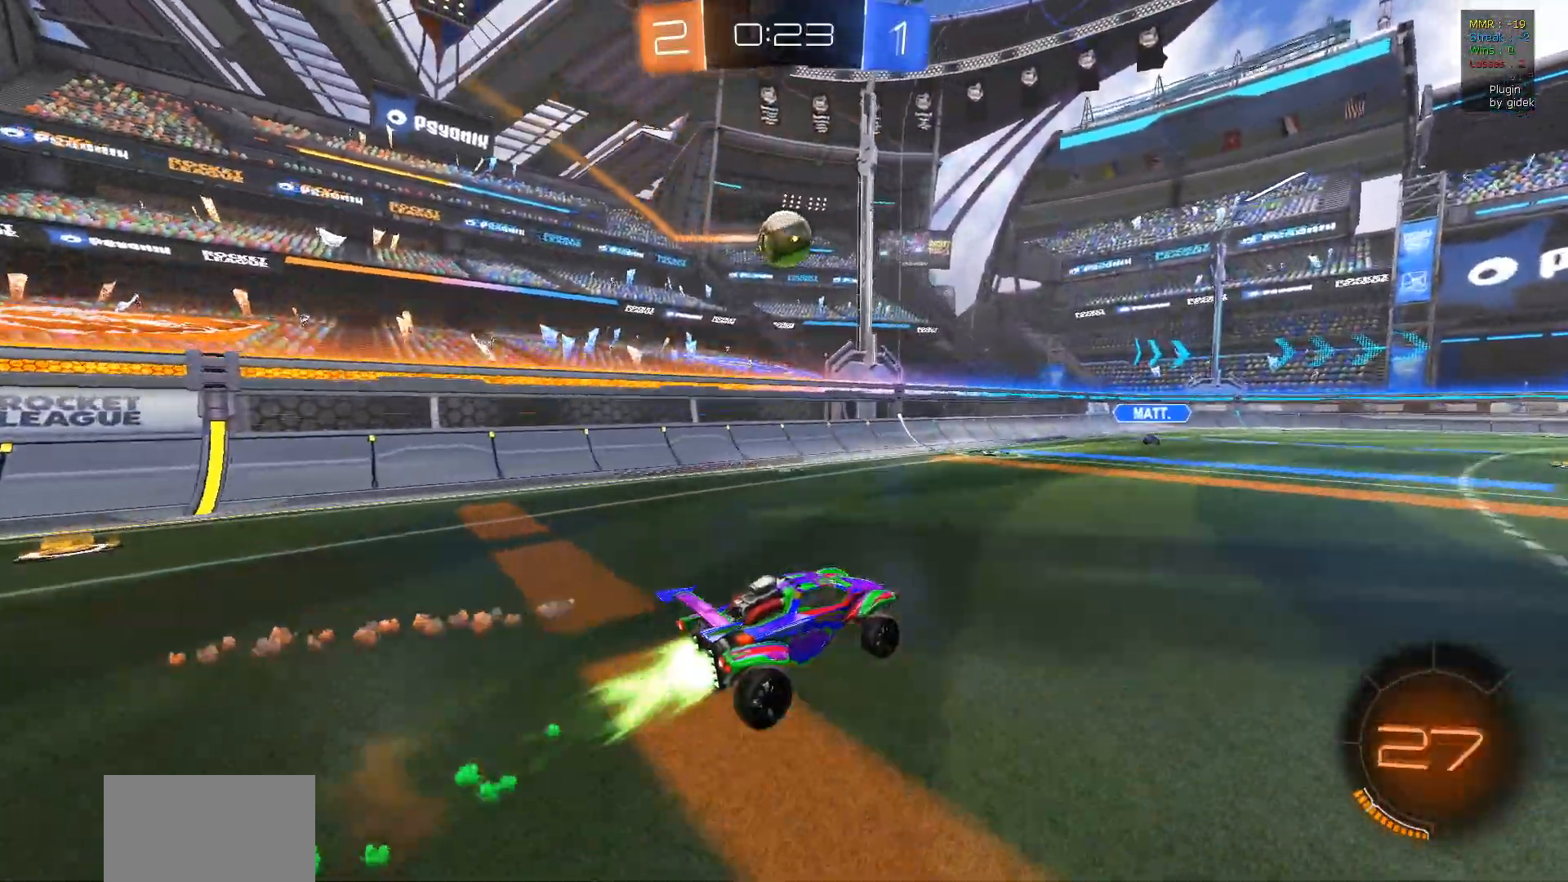
Gameplay with a controller (PlayStation layout); each line is a JSON object with the inputs held at the frame after it. "events" lists button and stick changes between this image and that frame as [ms after this image, input, new state], when the widget could be followed in between.
{"buttons": ["R1", "R2"], "left_stick": "up-right", "right_stick": "center", "events": [[33, "CROSS", "up"], [150, "left_stick", "left"], [383, "left_stick", "right"], [483, "left_stick", "up-right"]]}
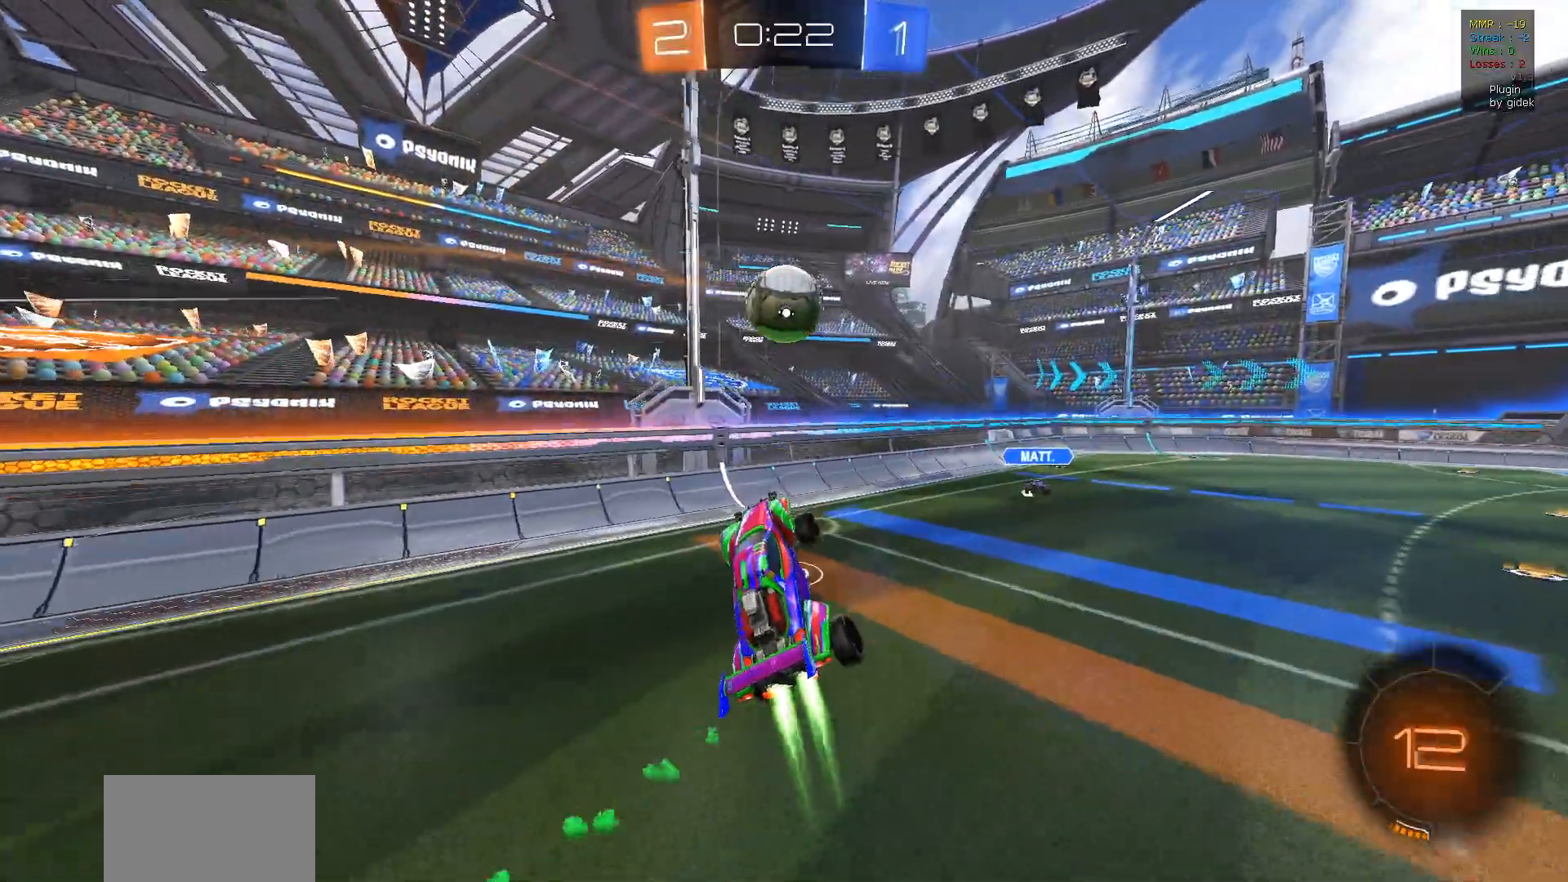
{"buttons": ["R2"], "left_stick": "down-left", "right_stick": "center", "events": [[83, "left_stick", "center"], [133, "R1", "up"], [200, "left_stick", "up-right"], [267, "L1", "down"], [333, "CROSS", "down"], [433, "CROSS", "up"], [433, "L1", "up"], [450, "left_stick", "down-left"]]}
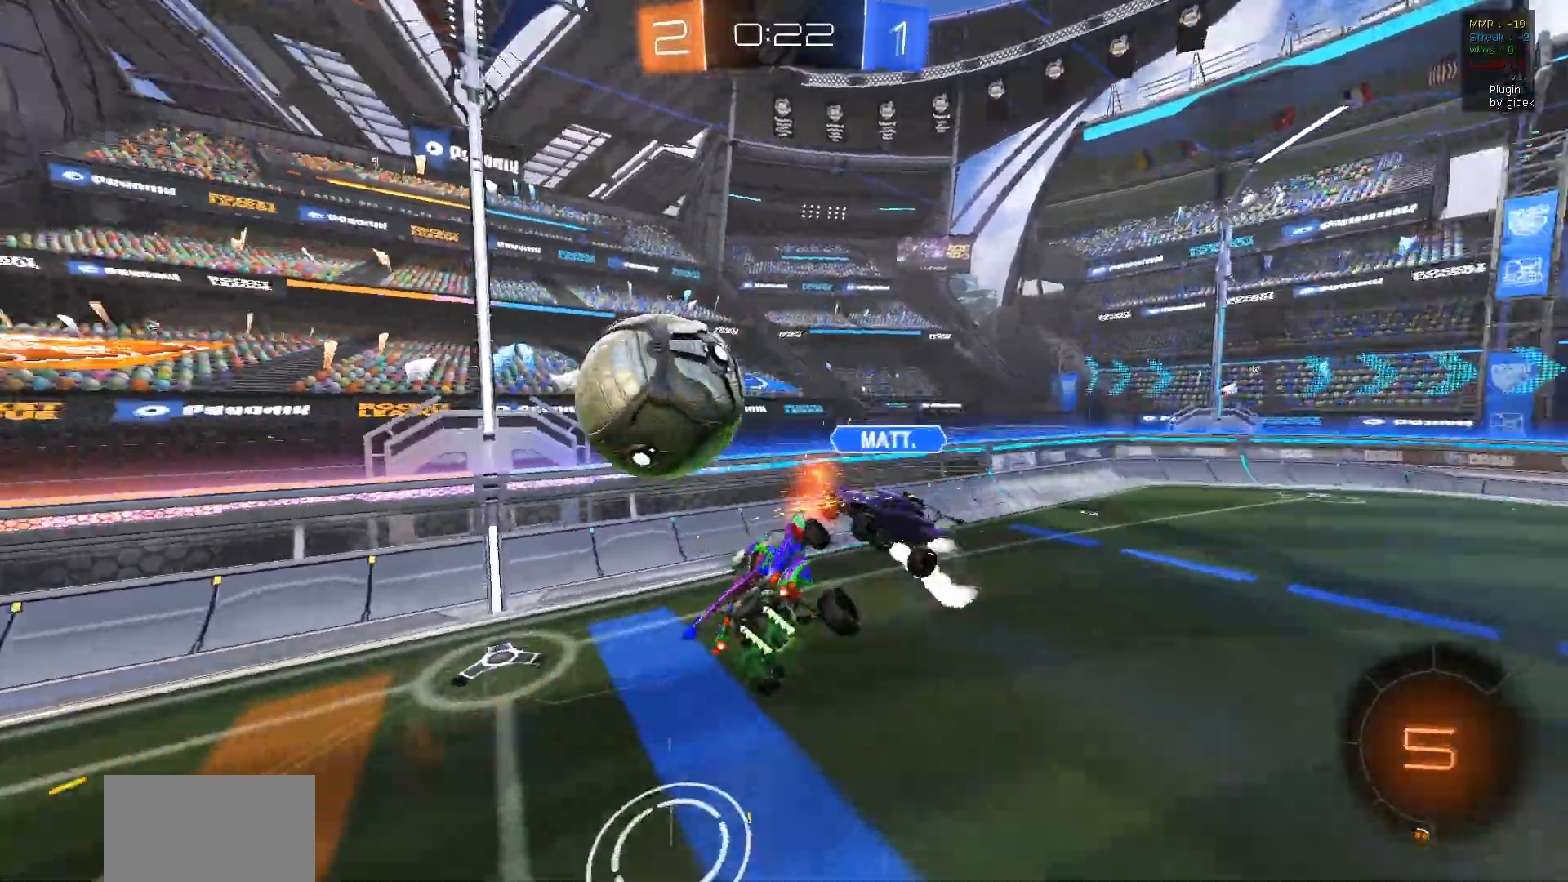
{"buttons": [], "left_stick": "down-left", "right_stick": "center", "events": [[183, "R2", "up"]]}
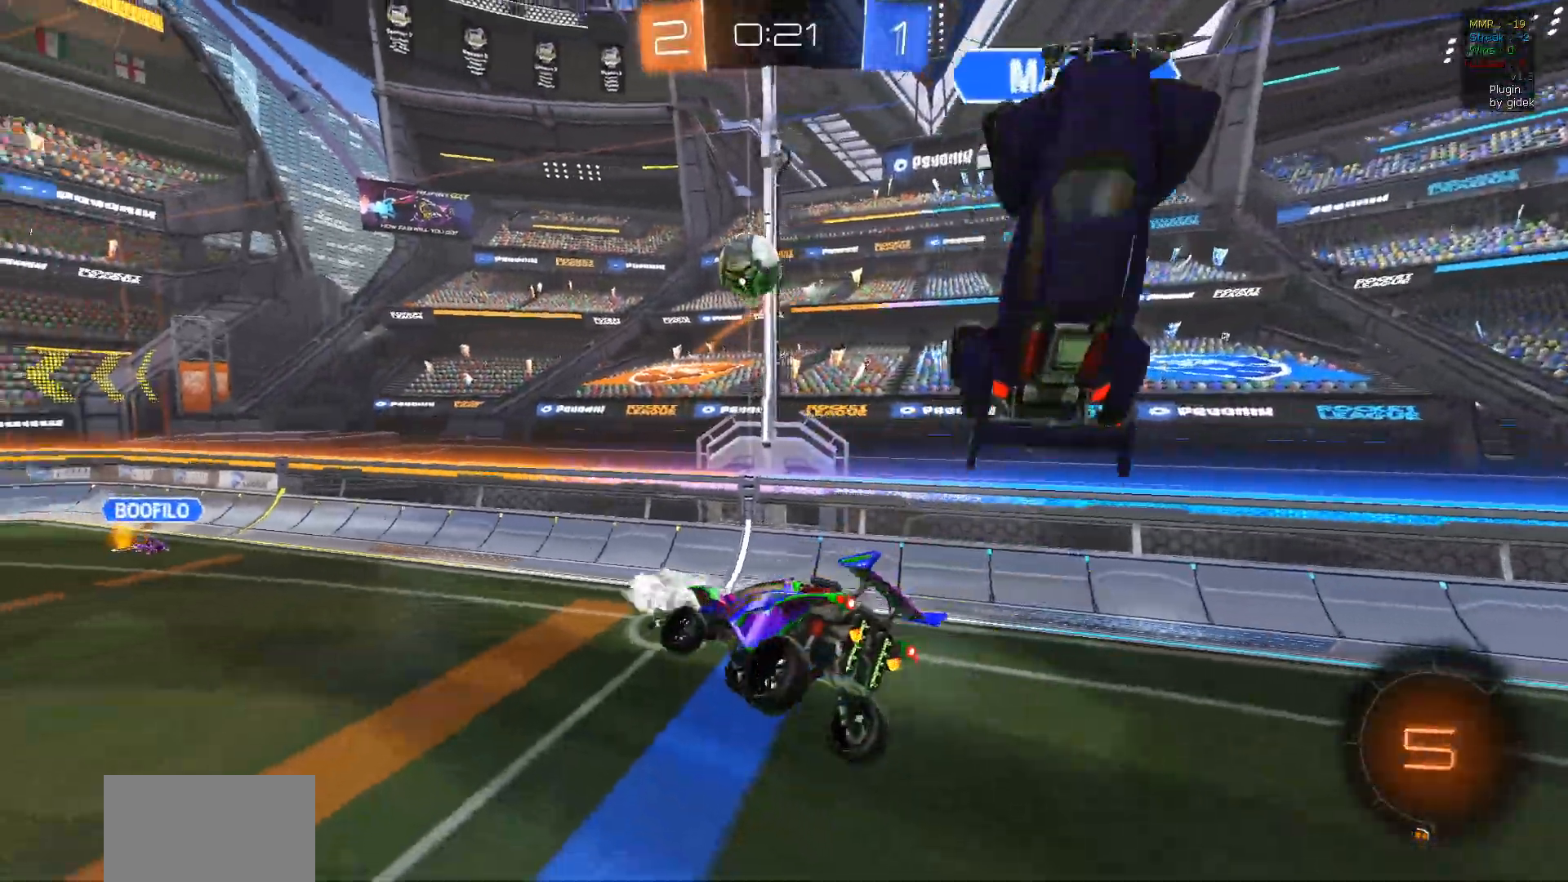
{"buttons": ["R2"], "left_stick": "left", "right_stick": "center", "events": [[117, "R2", "down"], [433, "left_stick", "left"]]}
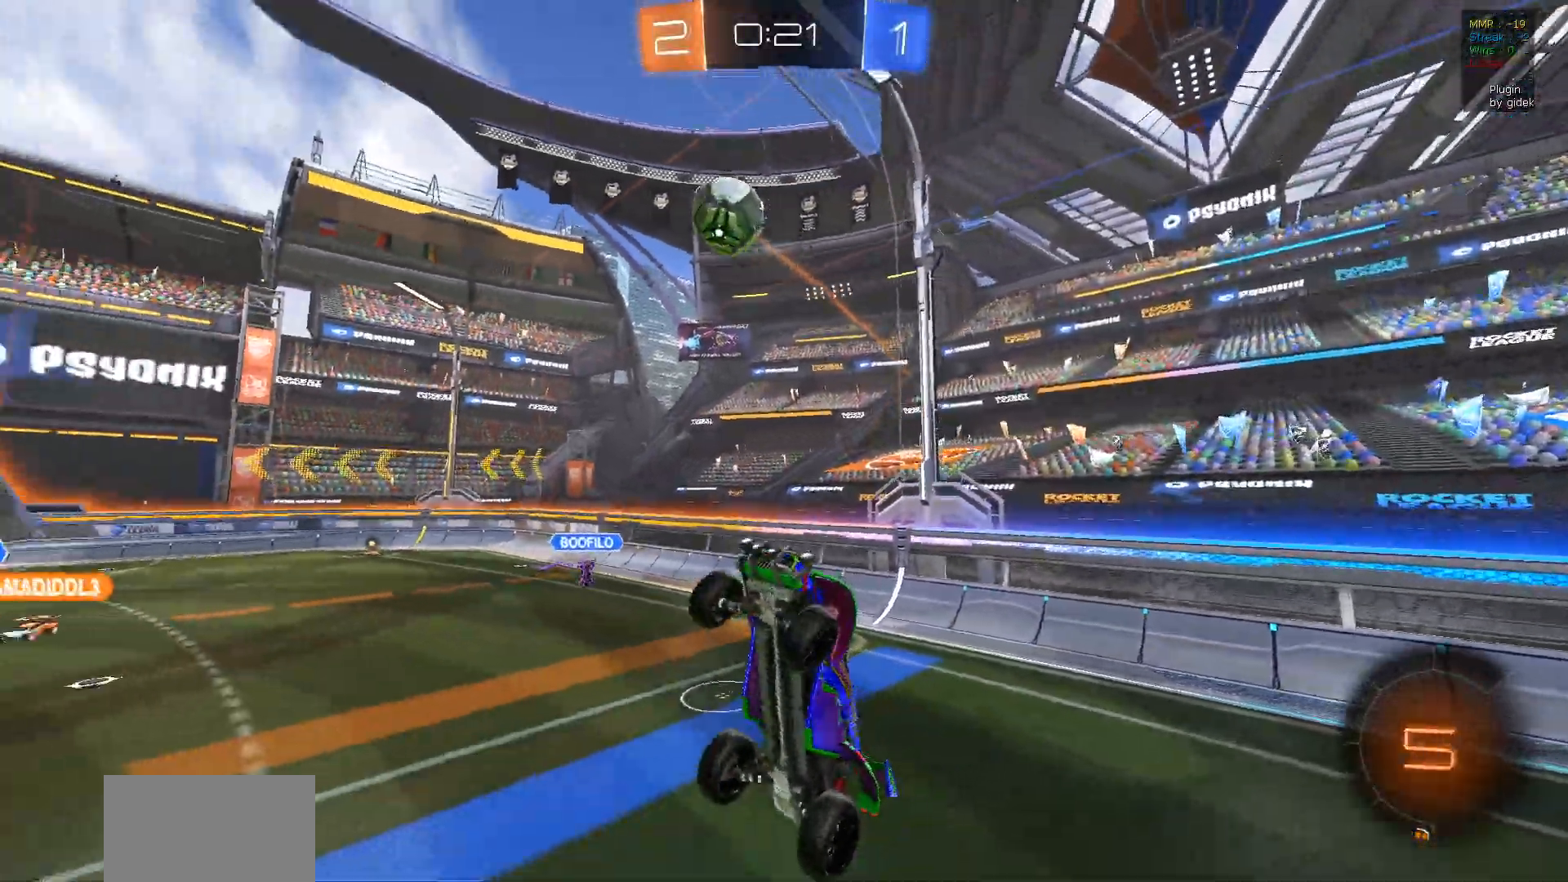
{"buttons": ["R2"], "left_stick": "right", "right_stick": "center", "events": [[50, "left_stick", "up"], [283, "left_stick", "right"]]}
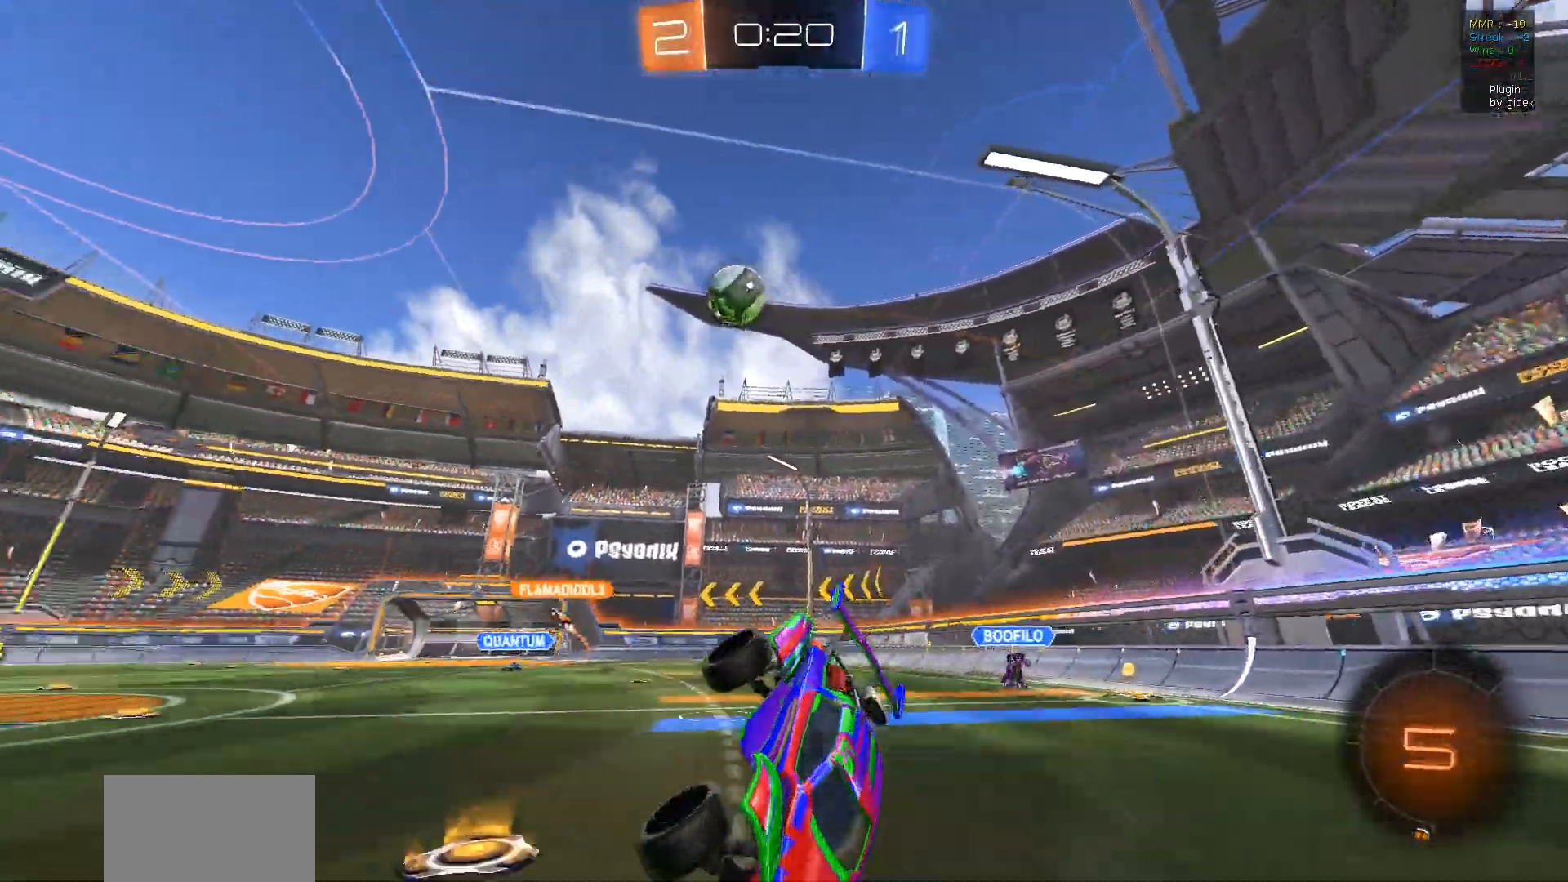
{"buttons": ["R2"], "left_stick": "left", "right_stick": "center", "events": [[33, "L1", "down"], [167, "L1", "up"], [183, "left_stick", "center"], [250, "left_stick", "left"]]}
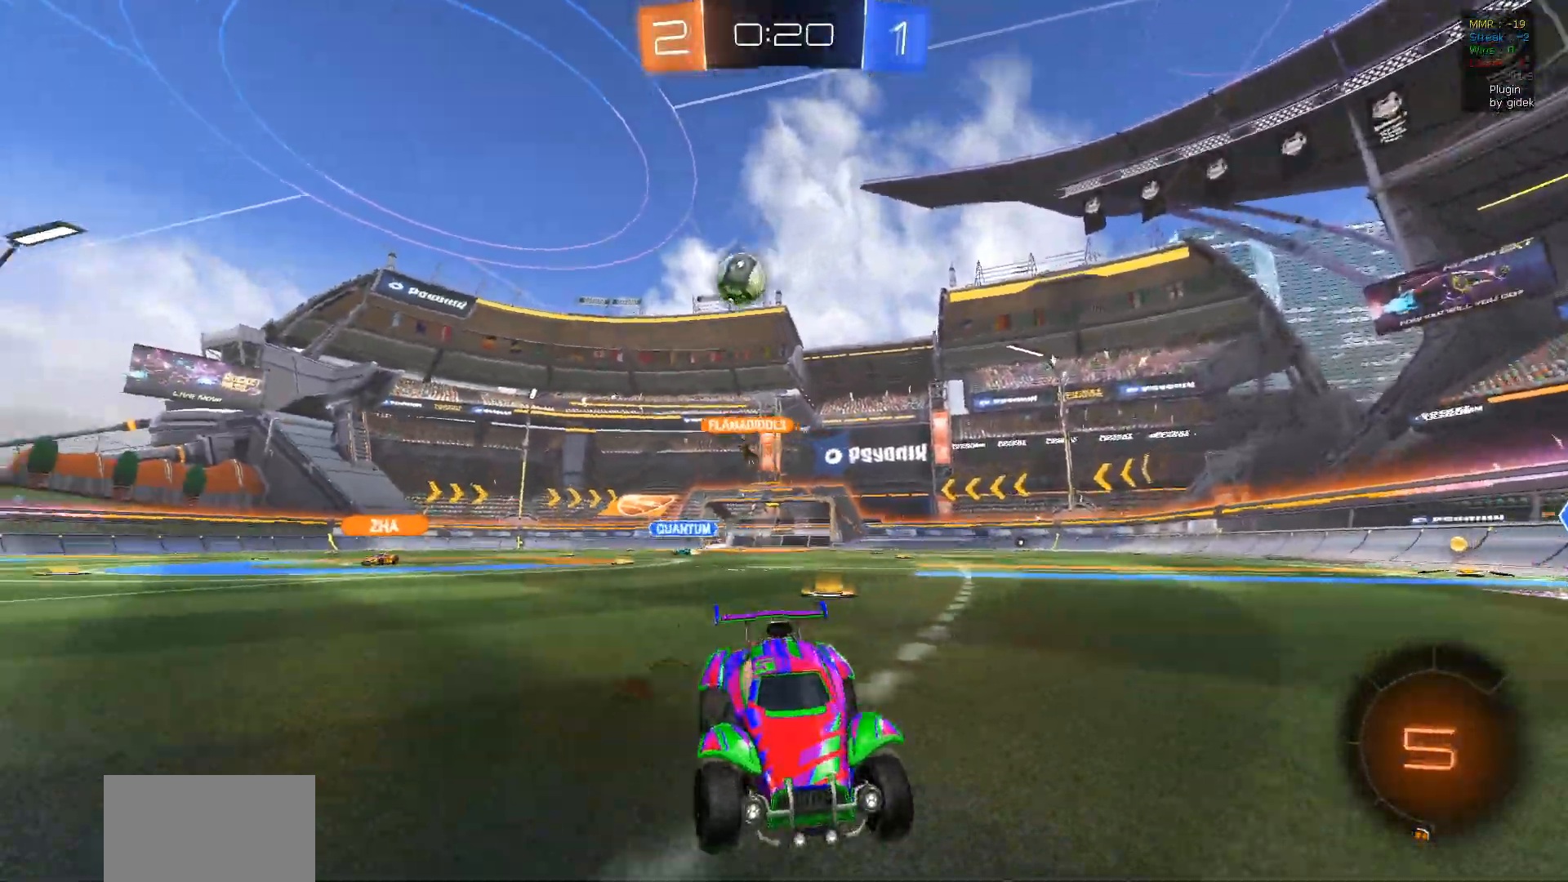
{"buttons": ["R2"], "left_stick": "left", "right_stick": "center", "events": []}
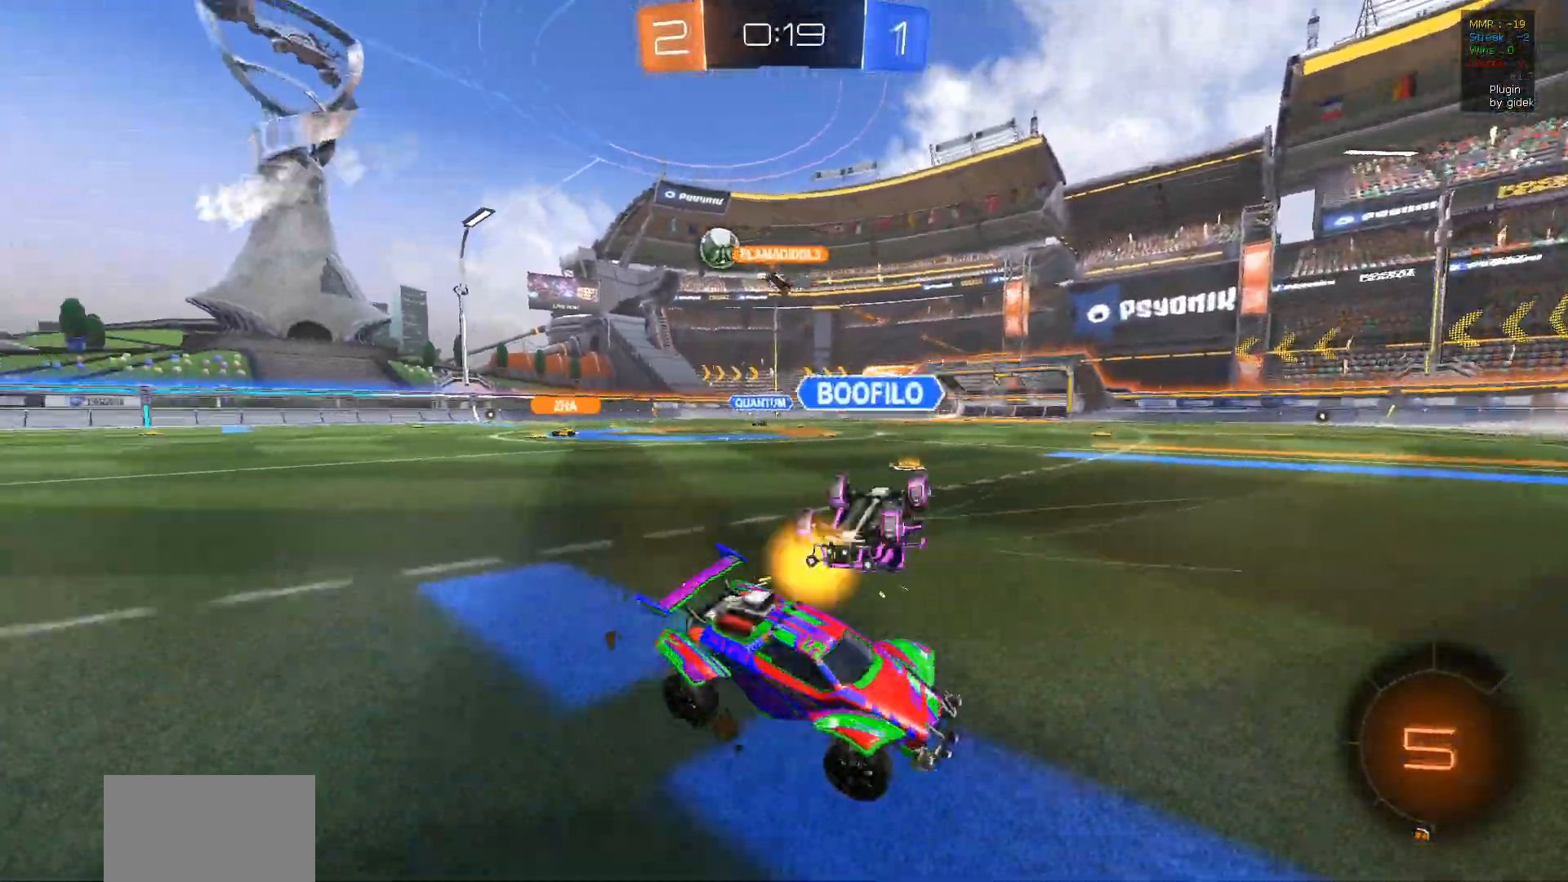
{"buttons": ["R2"], "left_stick": "center", "right_stick": "center", "events": [[167, "TRIANGLE", "down"], [267, "TRIANGLE", "up"], [383, "left_stick", "center"]]}
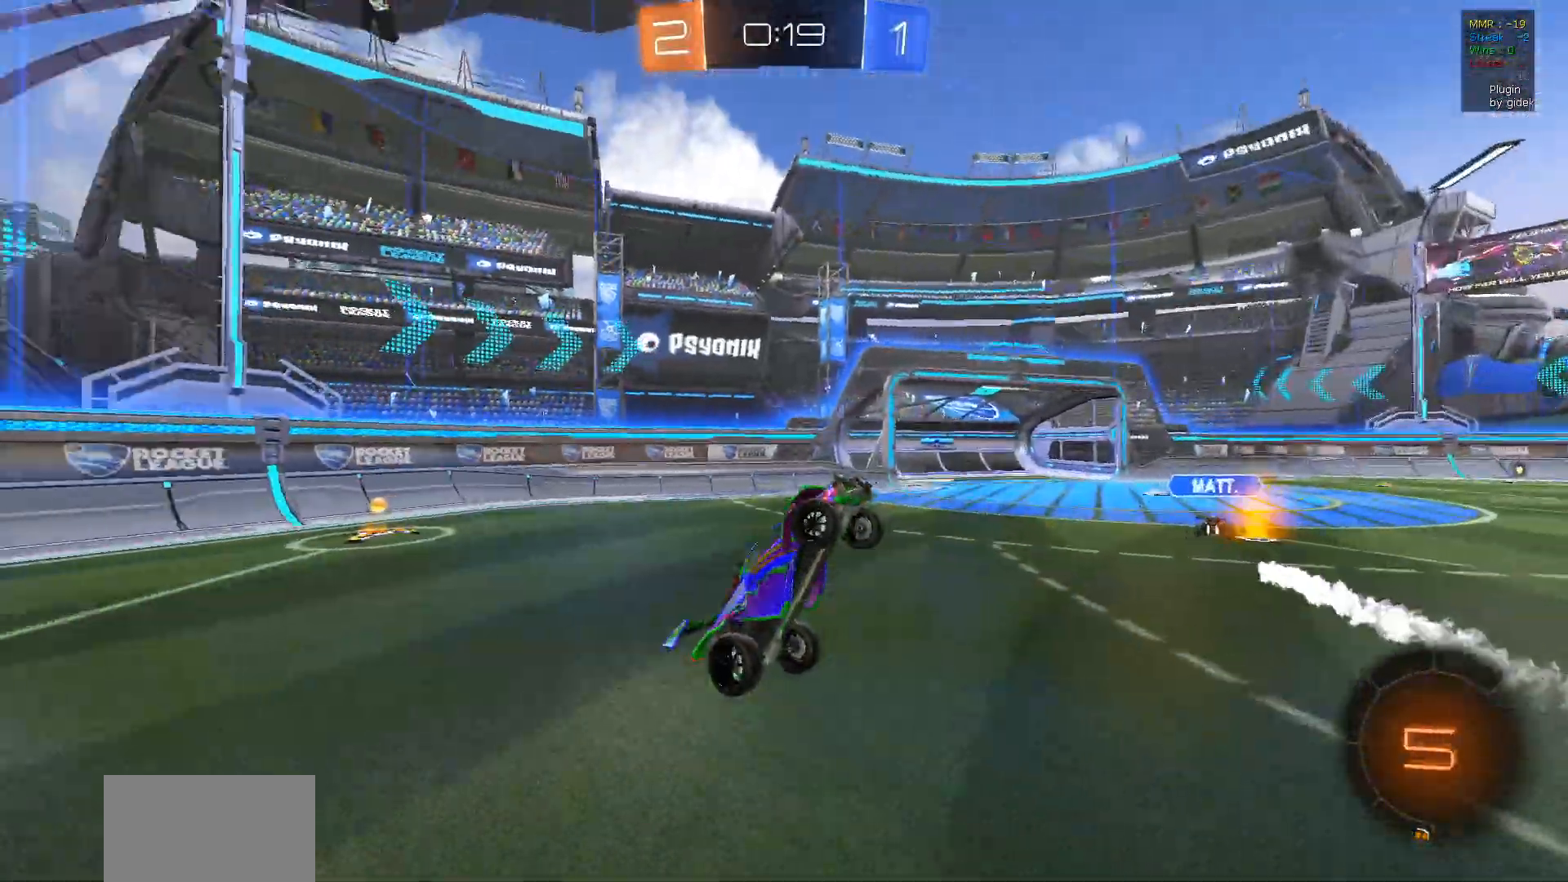
{"buttons": ["TRIANGLE", "R2"], "left_stick": "left", "right_stick": "center", "events": [[50, "left_stick", "left"], [217, "left_stick", "down-right"], [250, "L1", "down"], [467, "L1", "up"], [467, "left_stick", "left"], [483, "TRIANGLE", "down"]]}
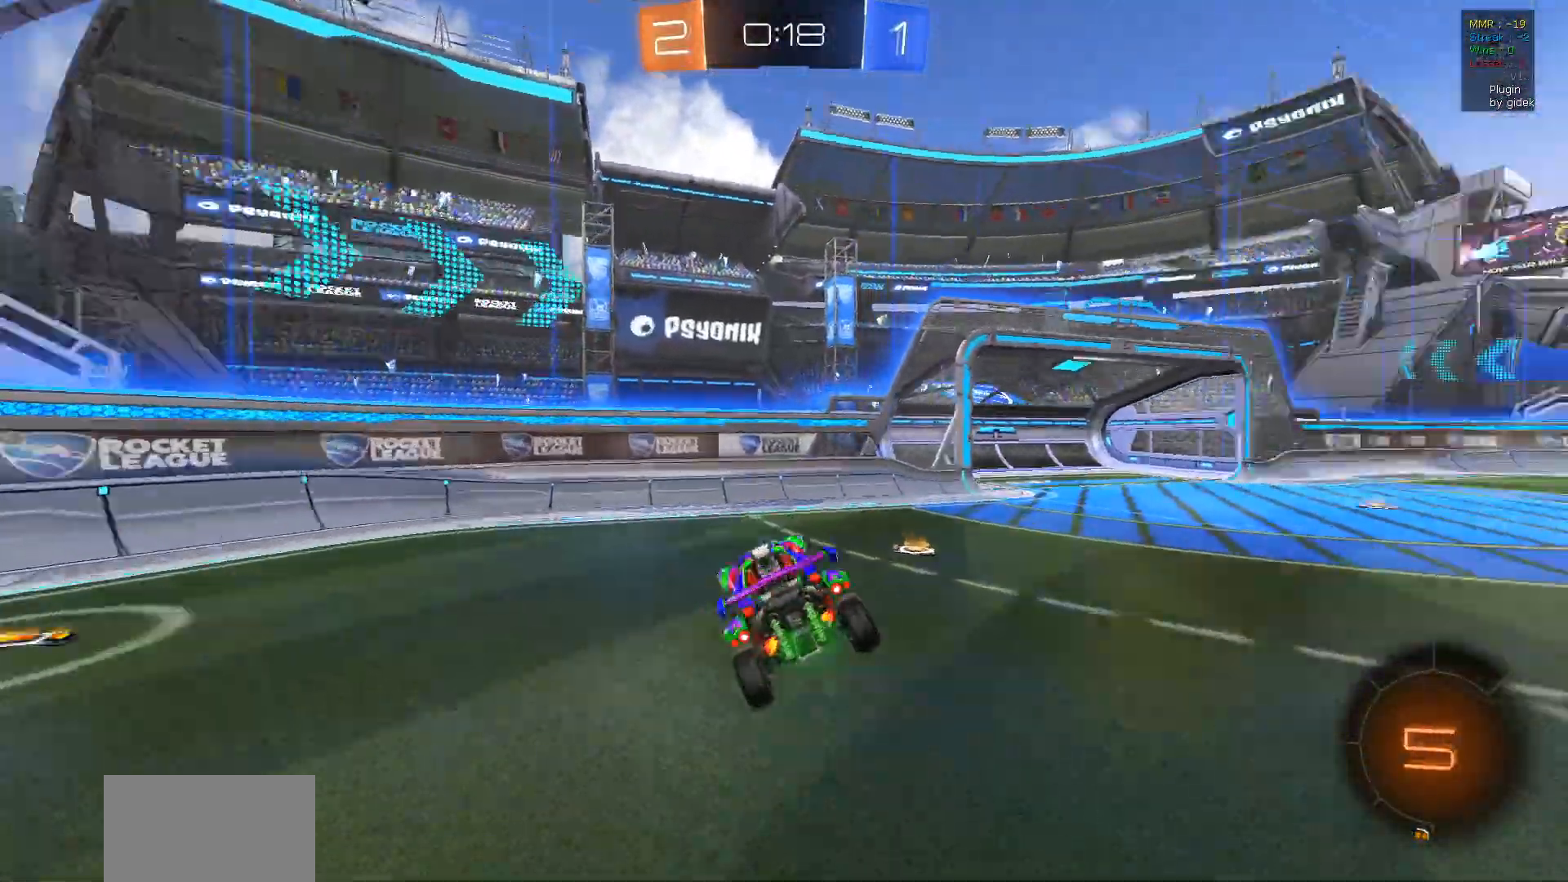
{"buttons": ["R2"], "left_stick": "left", "right_stick": "center", "events": [[83, "TRIANGLE", "up"], [150, "left_stick", "center"], [400, "left_stick", "left"]]}
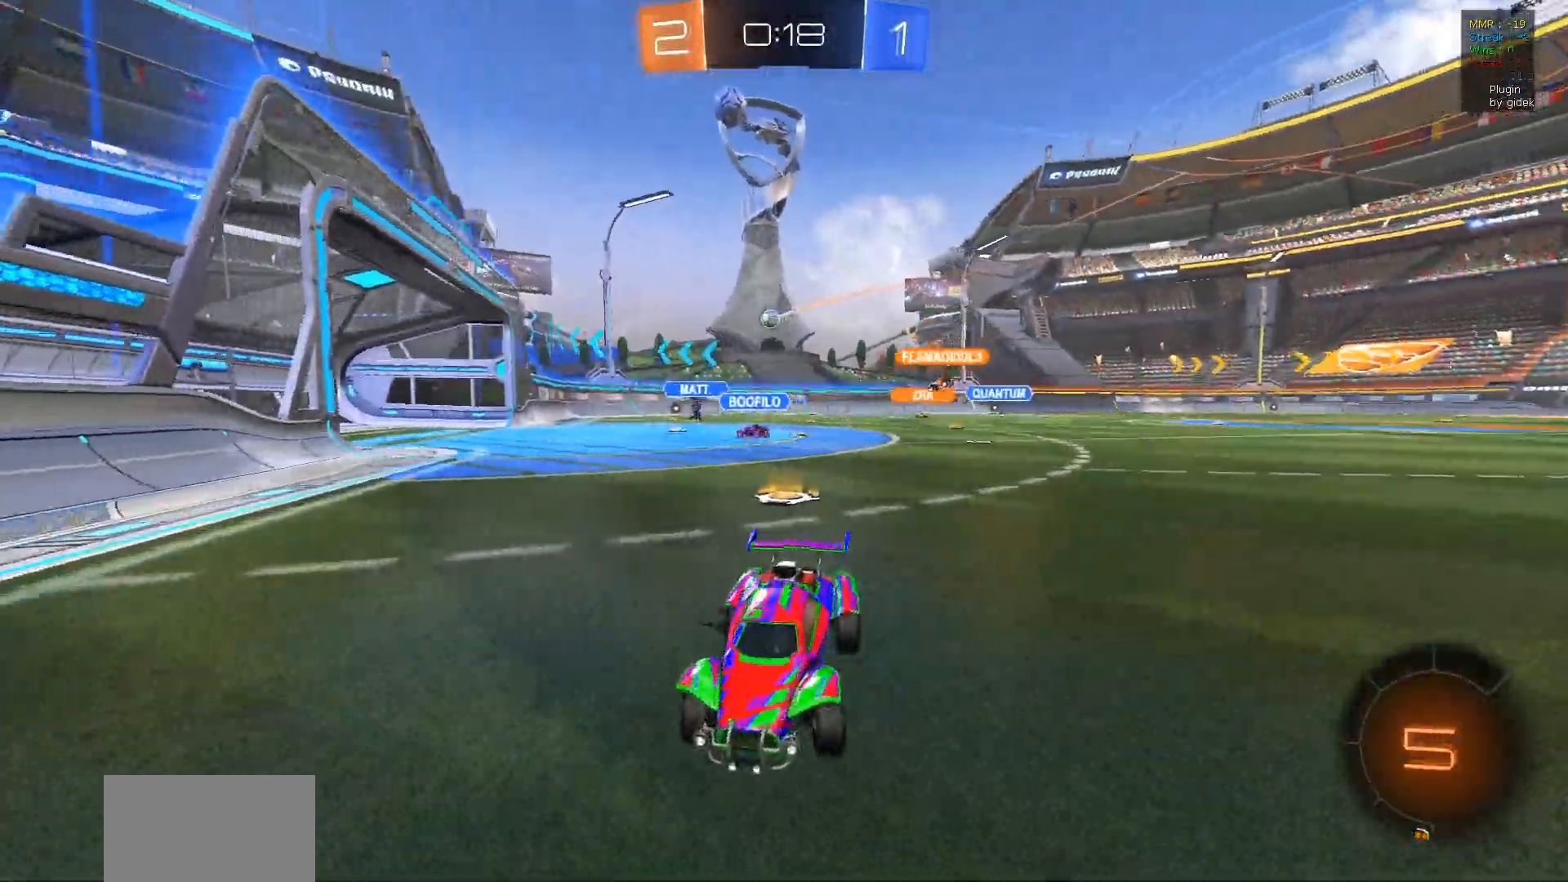
{"buttons": ["R1", "R2"], "left_stick": "left", "right_stick": "center", "events": [[217, "left_stick", "center"], [317, "left_stick", "left"], [500, "R1", "down"]]}
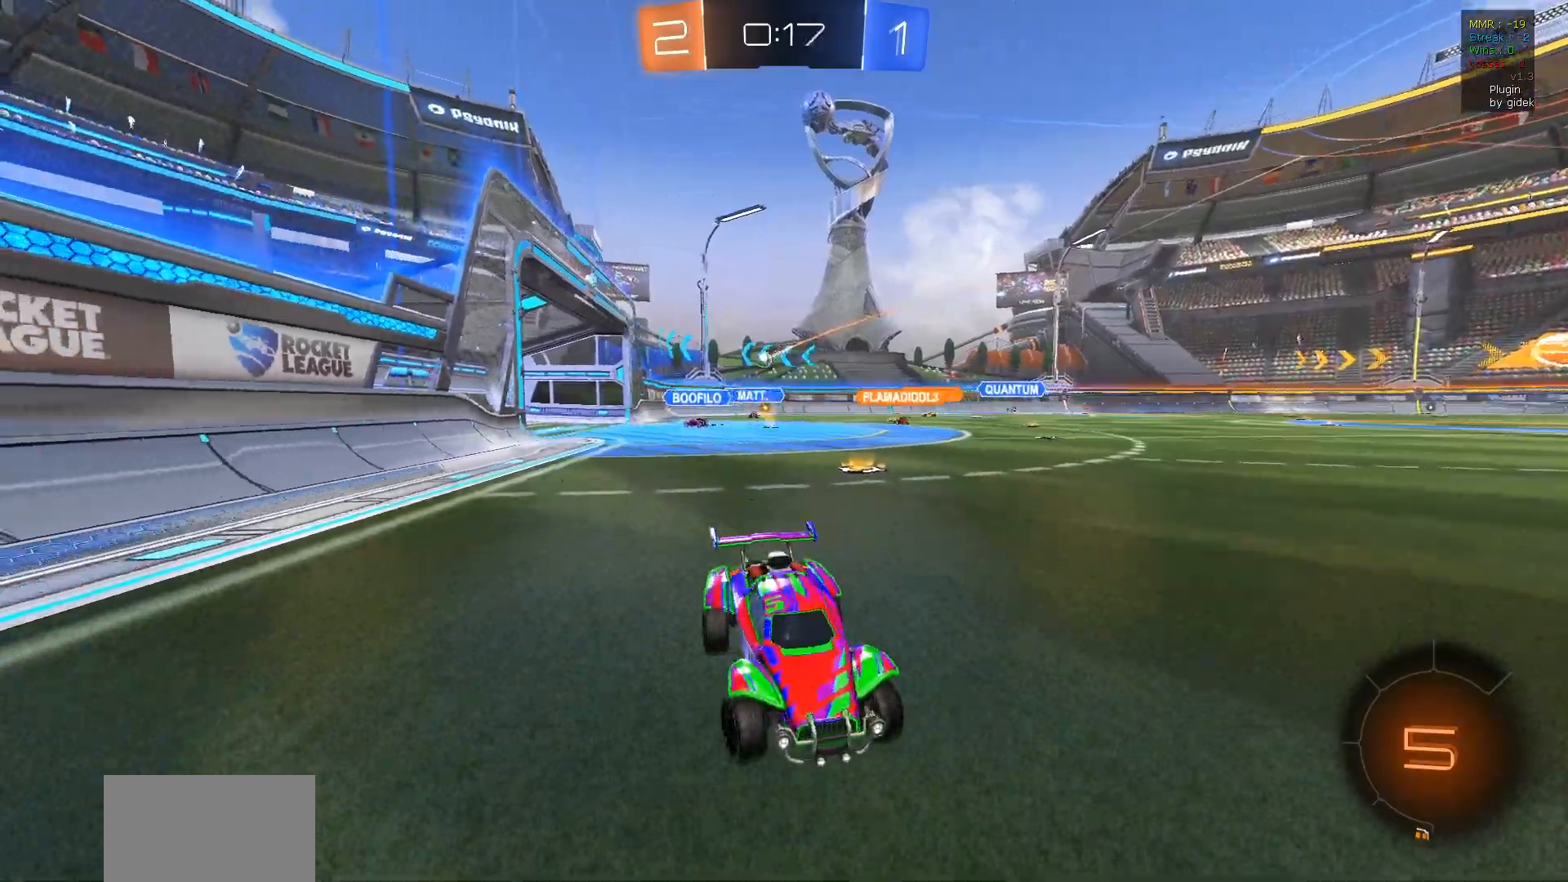
{"buttons": ["R1", "R2"], "left_stick": "left", "right_stick": "center", "events": []}
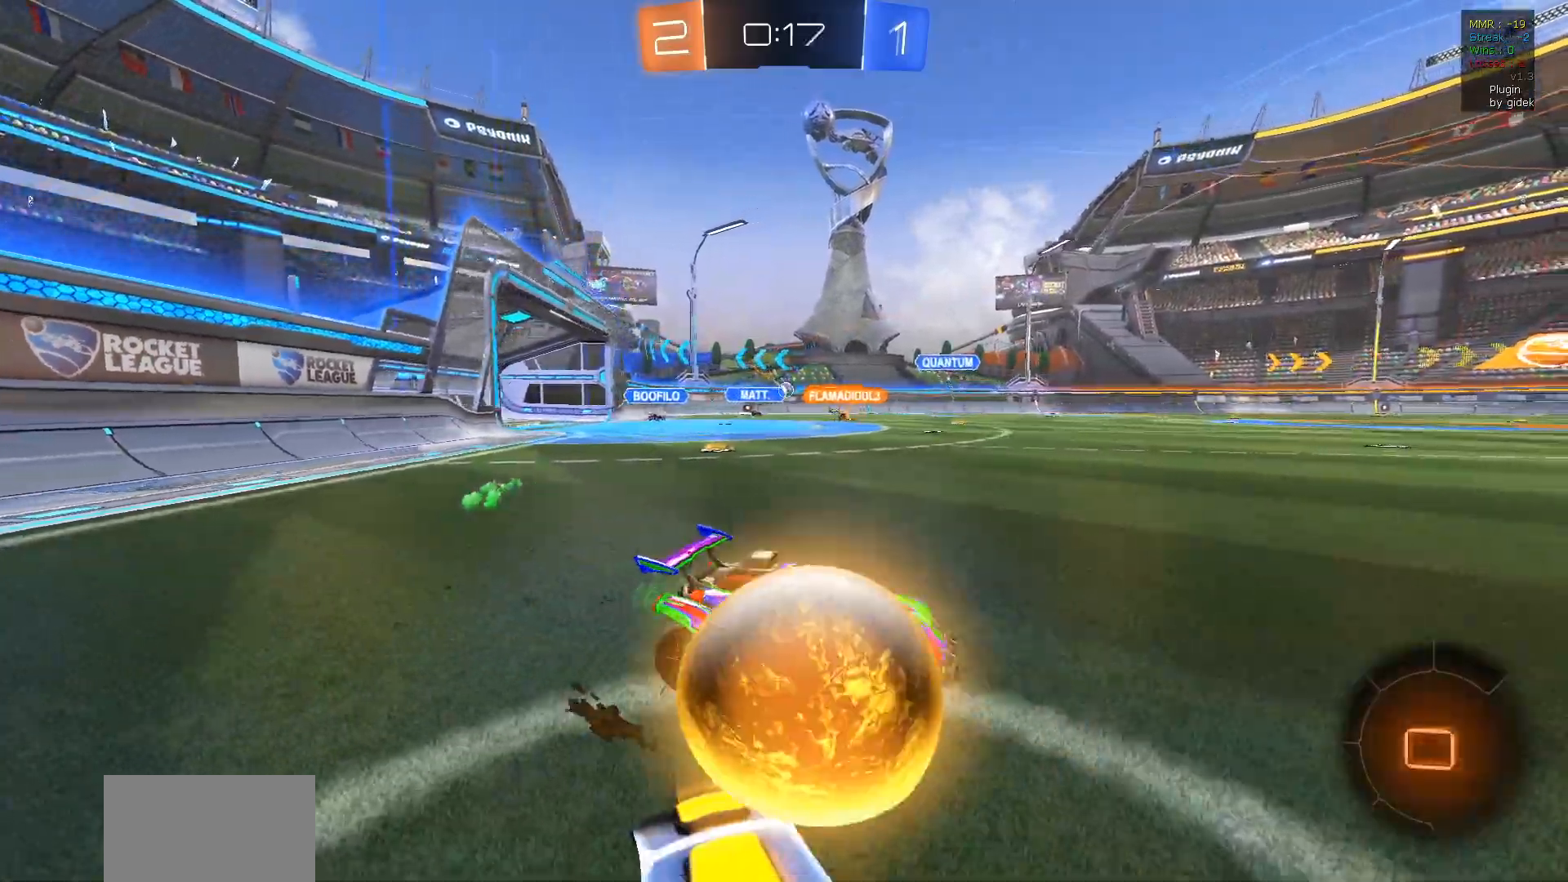
{"buttons": ["R1", "R2"], "left_stick": "left", "right_stick": "center", "events": [[33, "left_stick", "center"], [117, "left_stick", "left"]]}
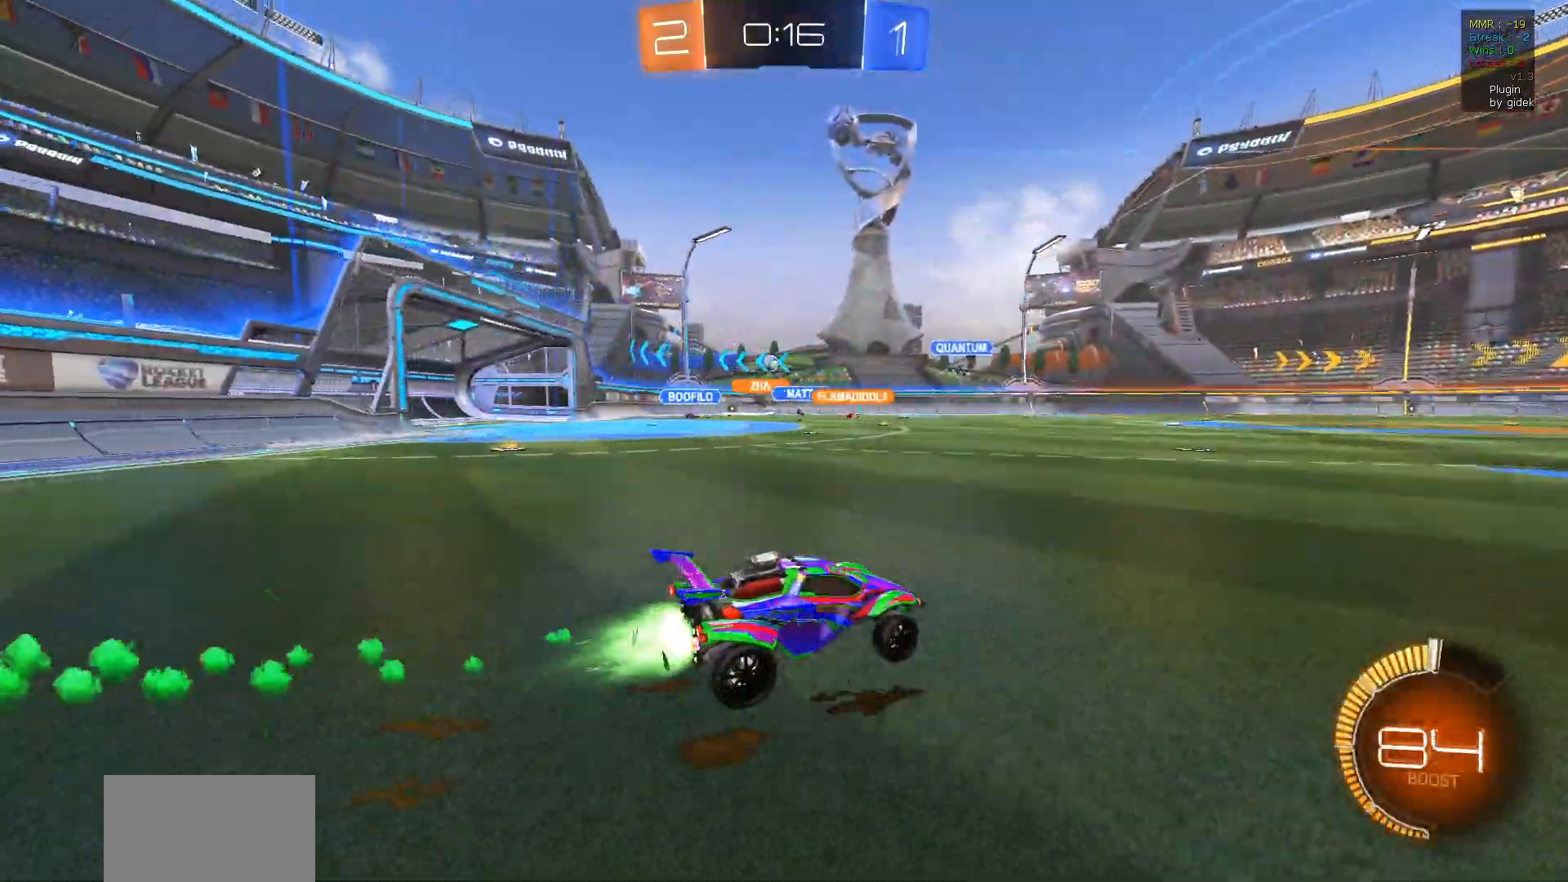
{"buttons": ["R2"], "left_stick": "left", "right_stick": "center", "events": [[100, "left_stick", "center"], [150, "R1", "up"], [217, "left_stick", "left"], [283, "L2", "down"], [467, "L2", "up"]]}
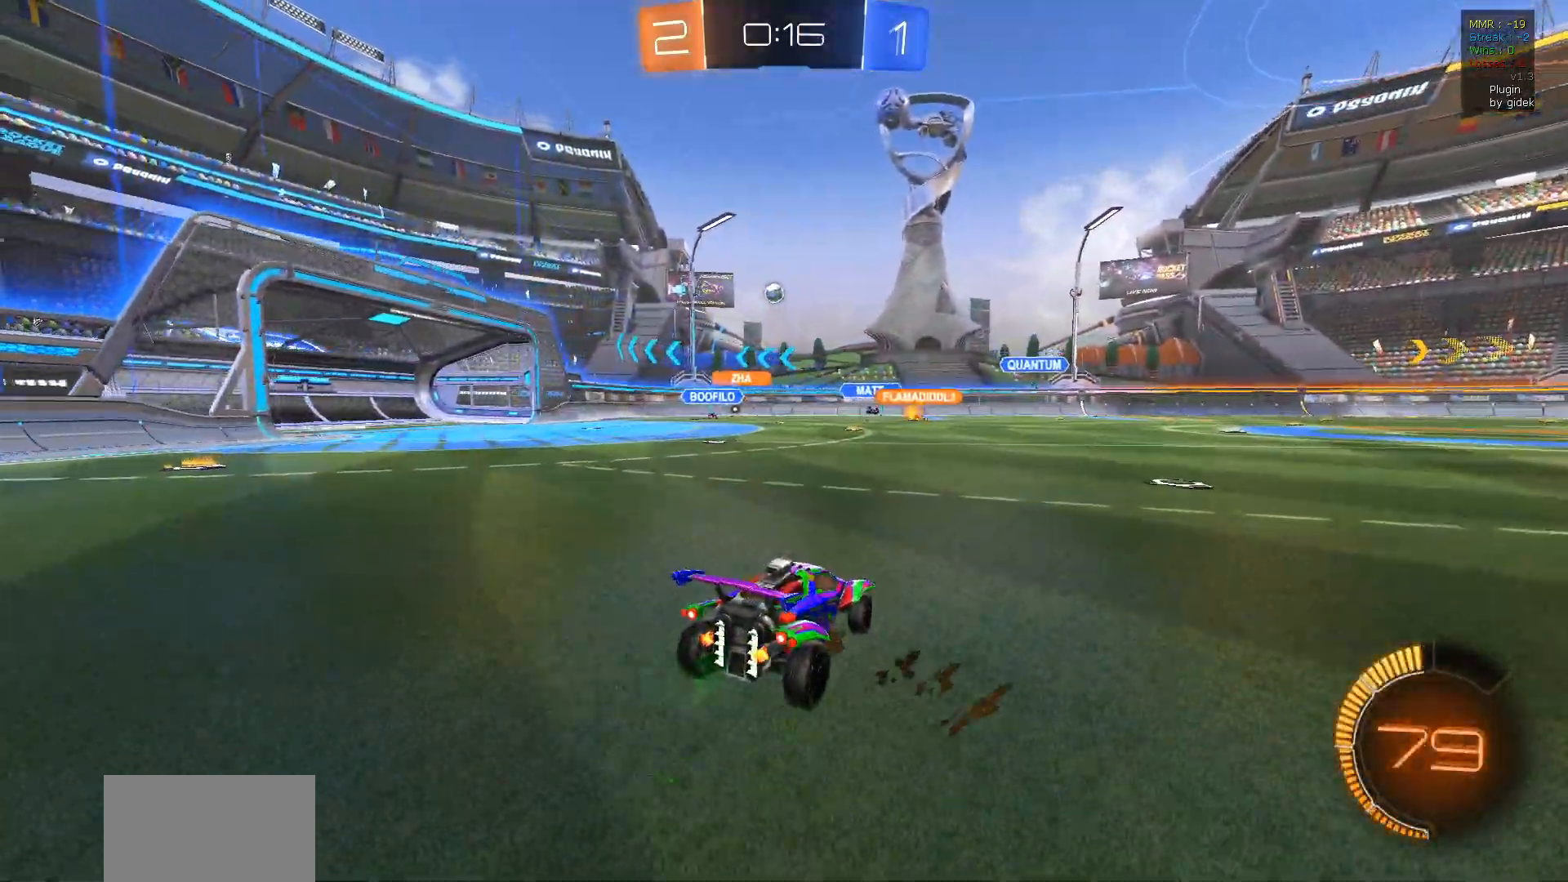
{"buttons": ["R2"], "left_stick": "center", "right_stick": "center", "events": [[133, "left_stick", "center"], [333, "left_stick", "right"], [433, "left_stick", "center"]]}
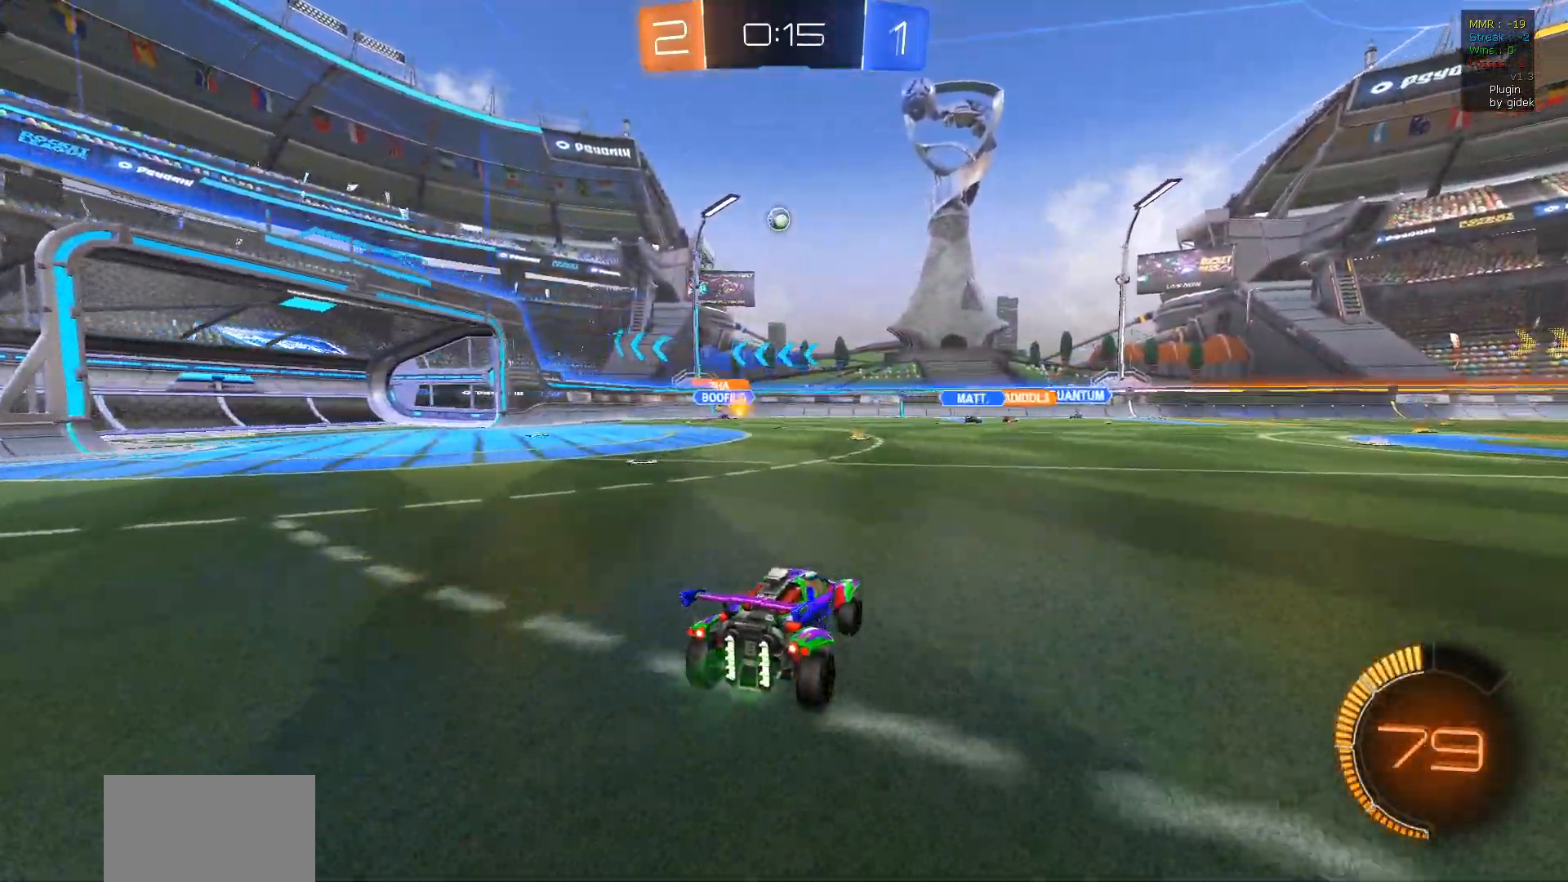
{"buttons": ["R2"], "left_stick": "center", "right_stick": "center", "events": [[17, "left_stick", "left"], [117, "left_stick", "center"]]}
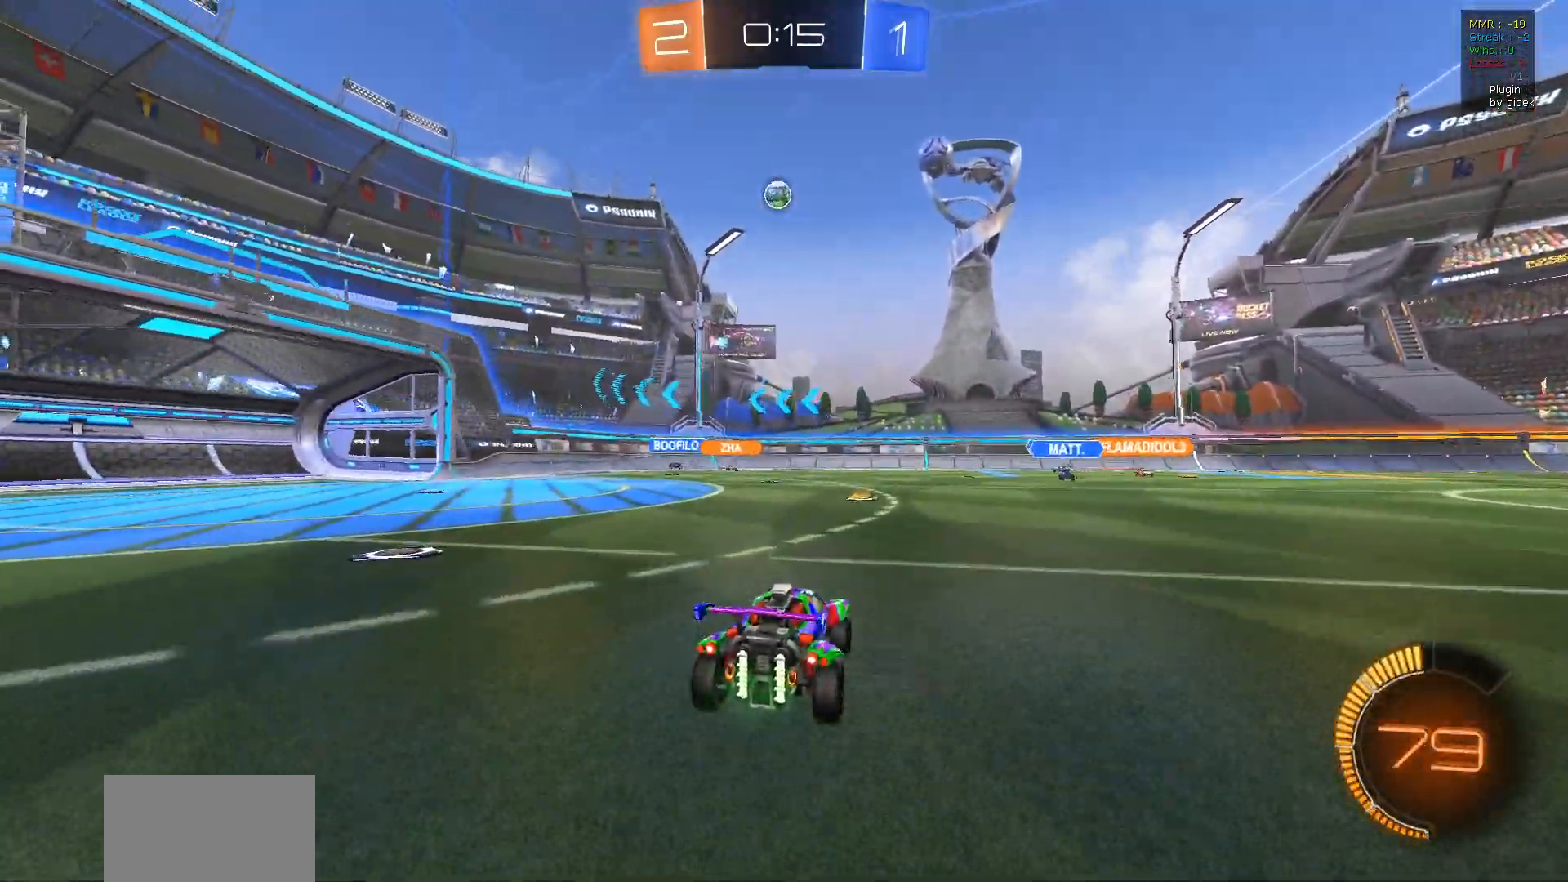
{"buttons": ["R2"], "left_stick": "down-right", "right_stick": "center", "events": [[367, "left_stick", "down-right"]]}
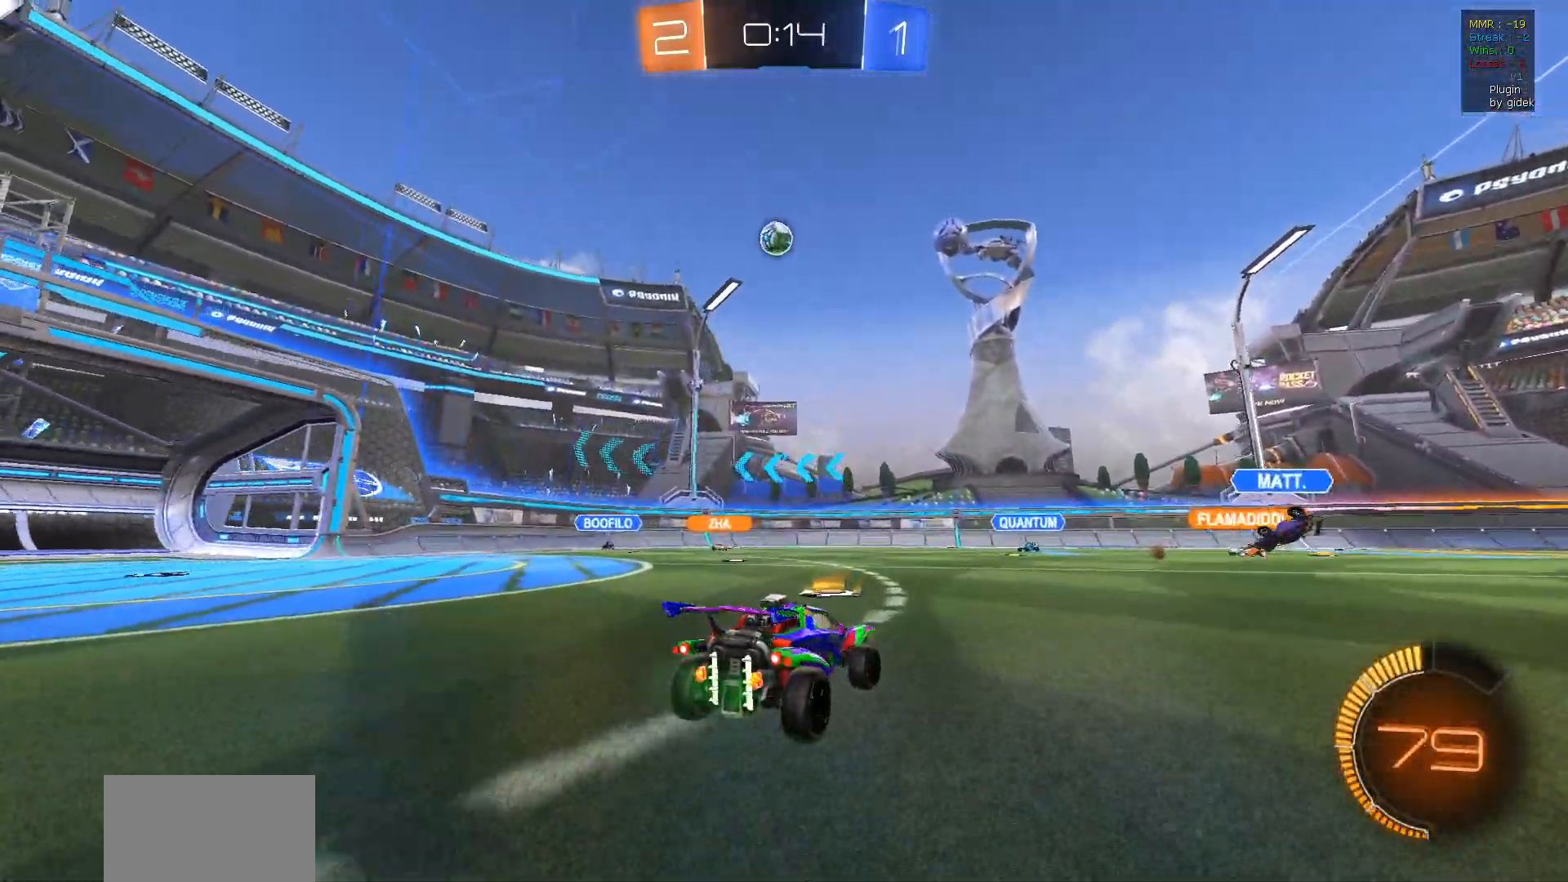
{"buttons": ["R2"], "left_stick": "down-right", "right_stick": "center", "events": []}
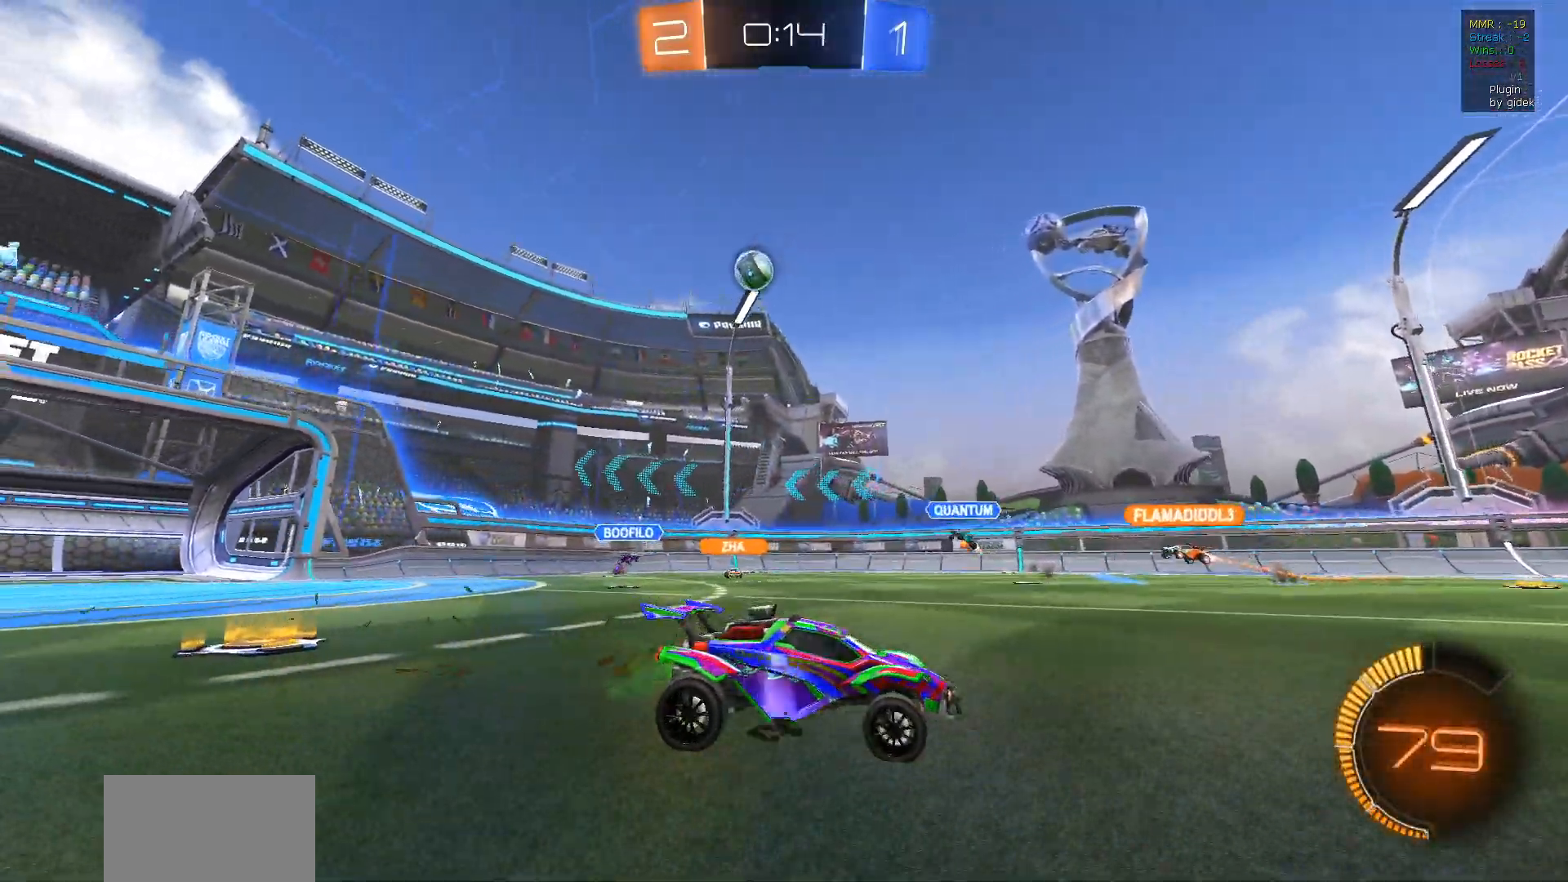
{"buttons": ["R1", "R2"], "left_stick": "center", "right_stick": "center", "events": [[83, "left_stick", "right"], [233, "left_stick", "center"], [267, "R1", "down"]]}
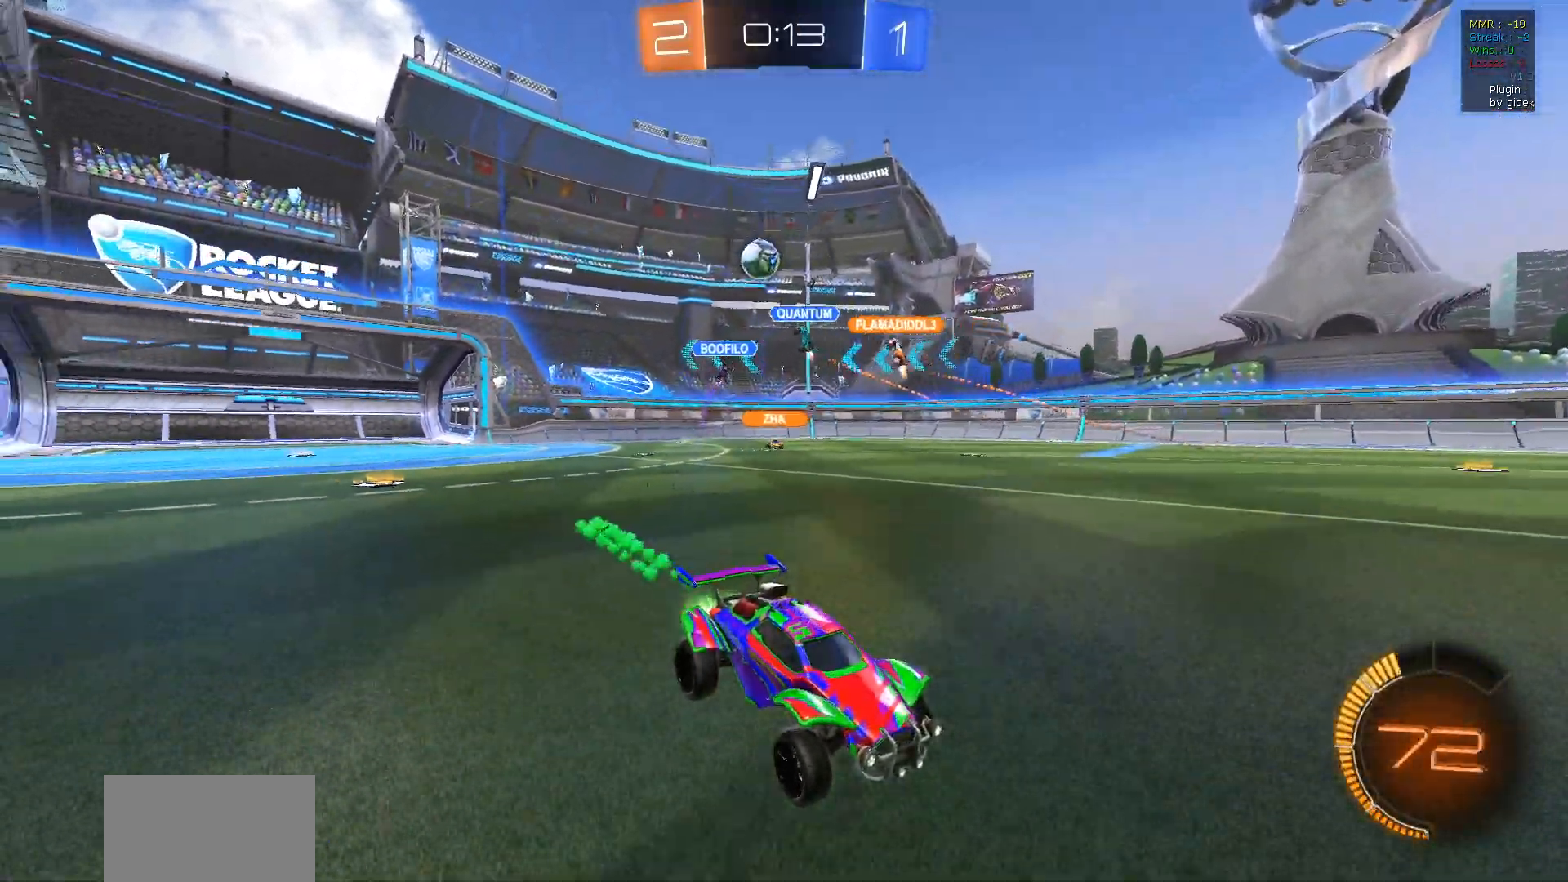
{"buttons": ["R2"], "left_stick": "right", "right_stick": "center", "events": [[267, "R1", "up"], [417, "left_stick", "right"]]}
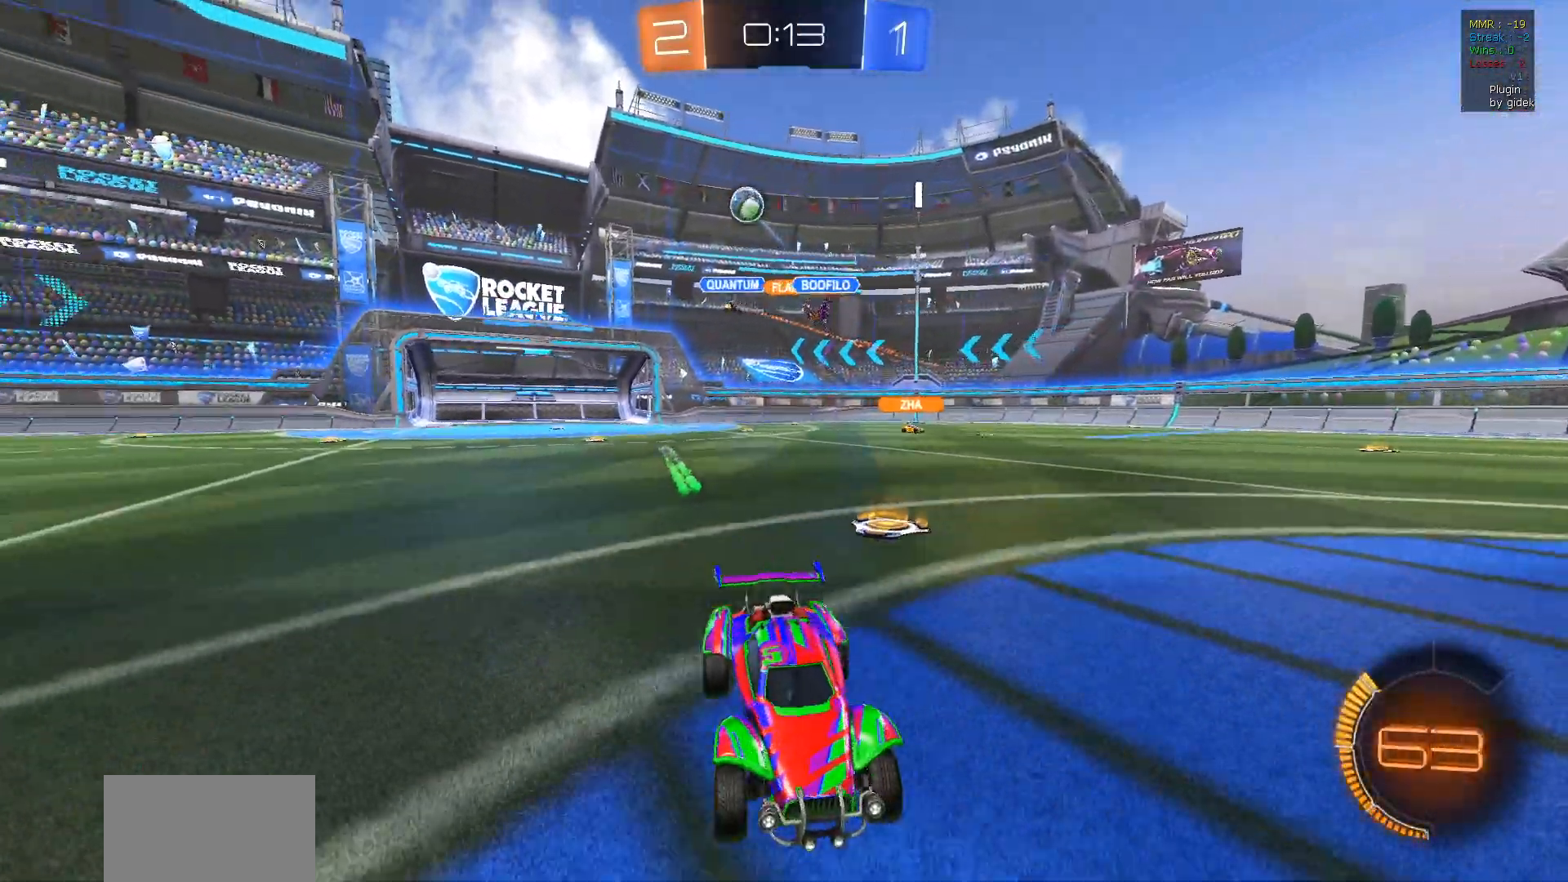
{"buttons": ["R2"], "left_stick": "right", "right_stick": "center", "events": []}
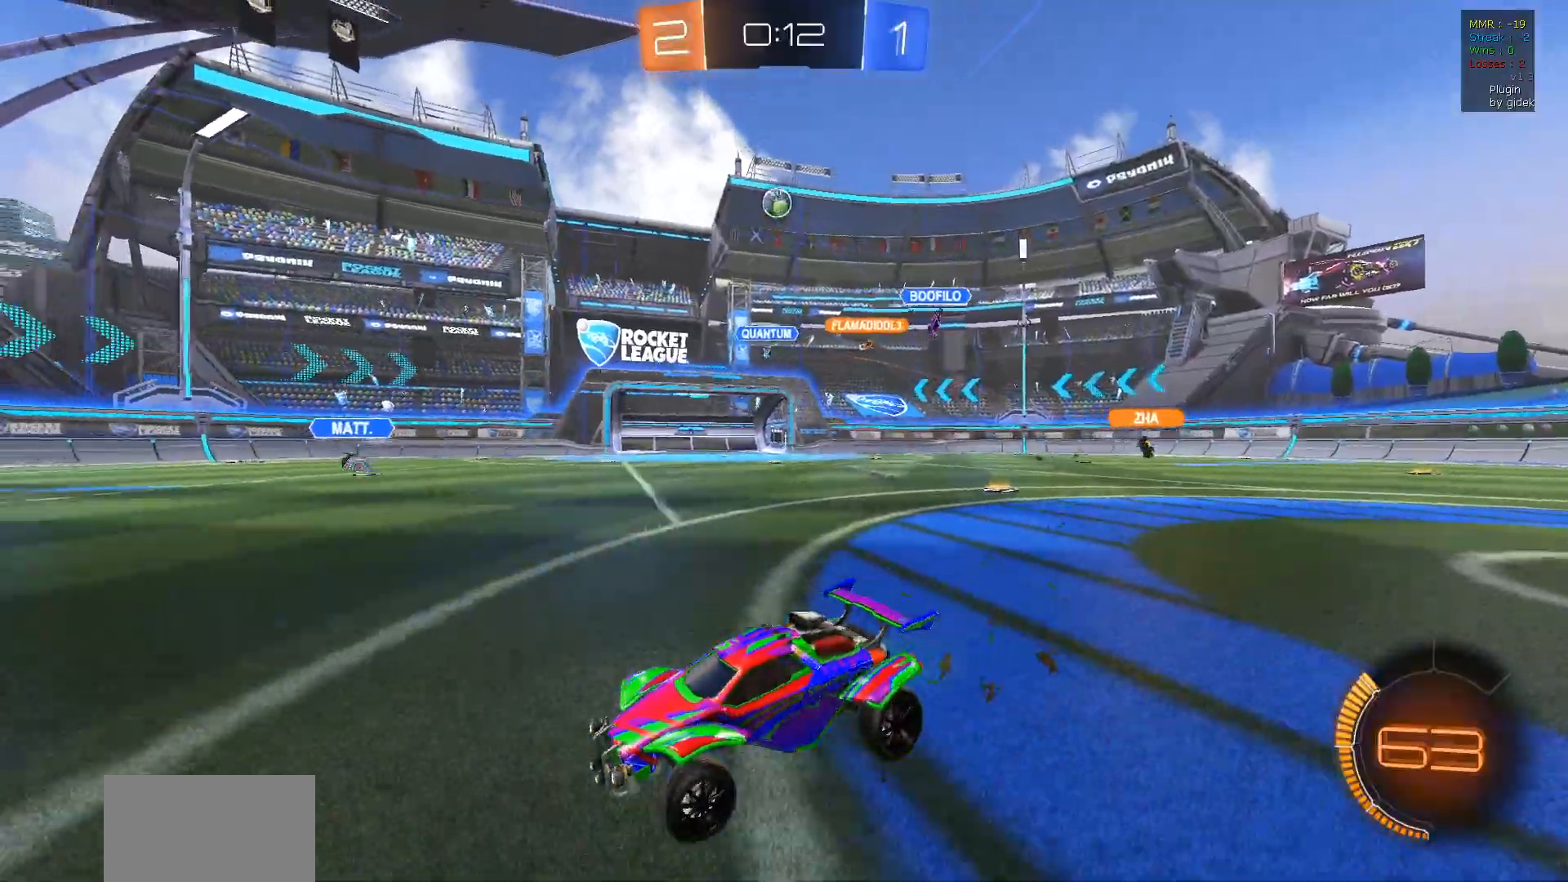
{"buttons": ["R2"], "left_stick": "center", "right_stick": "center", "events": [[250, "left_stick", "center"]]}
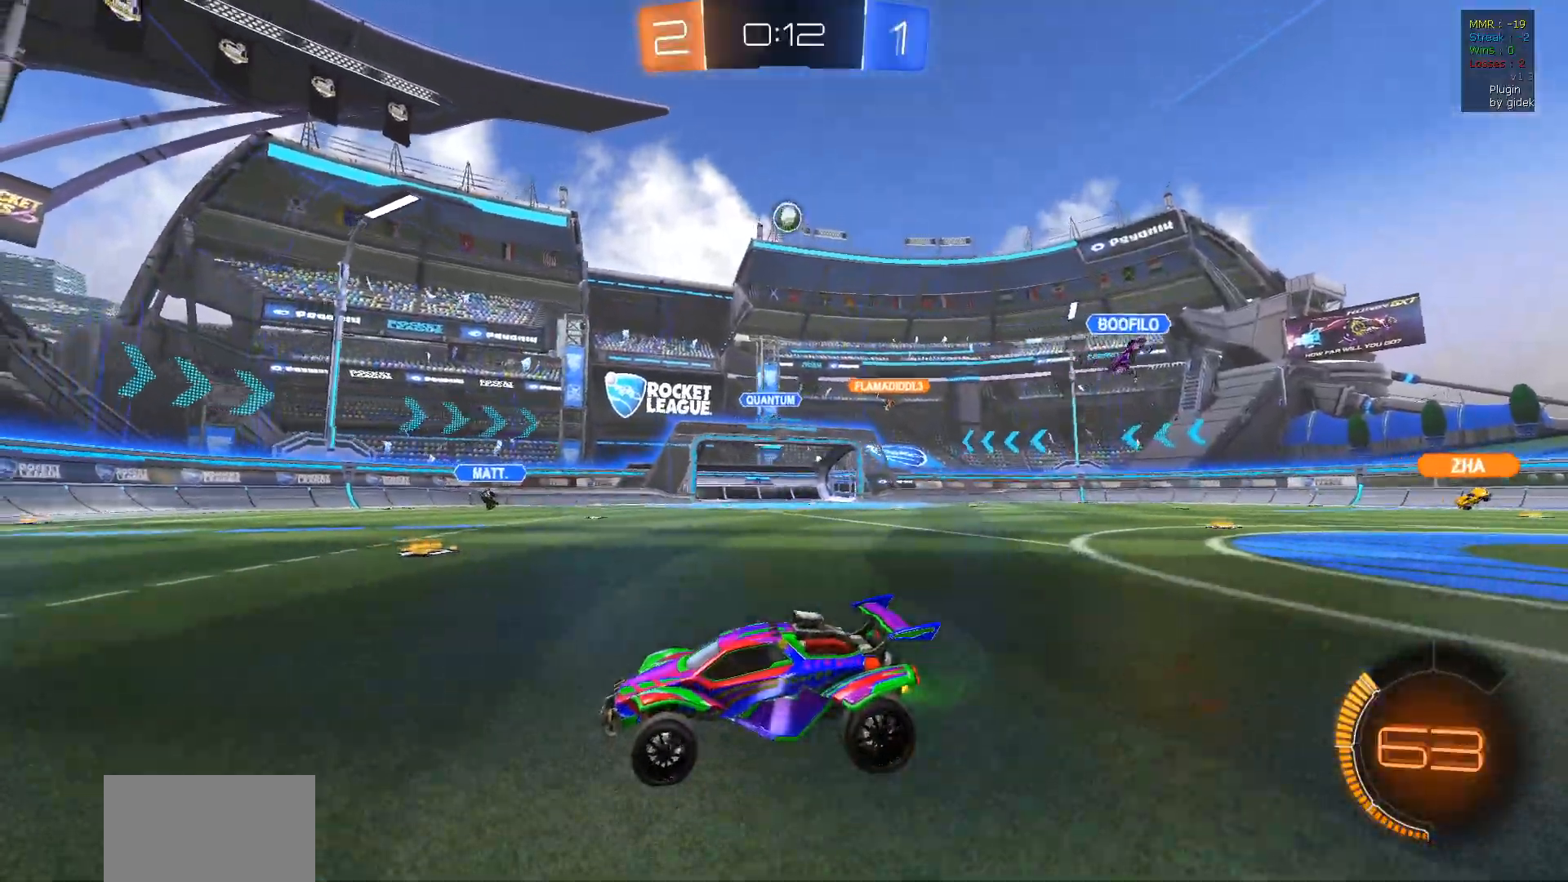
{"buttons": ["R2"], "left_stick": "right", "right_stick": "center", "events": [[167, "left_stick", "right"]]}
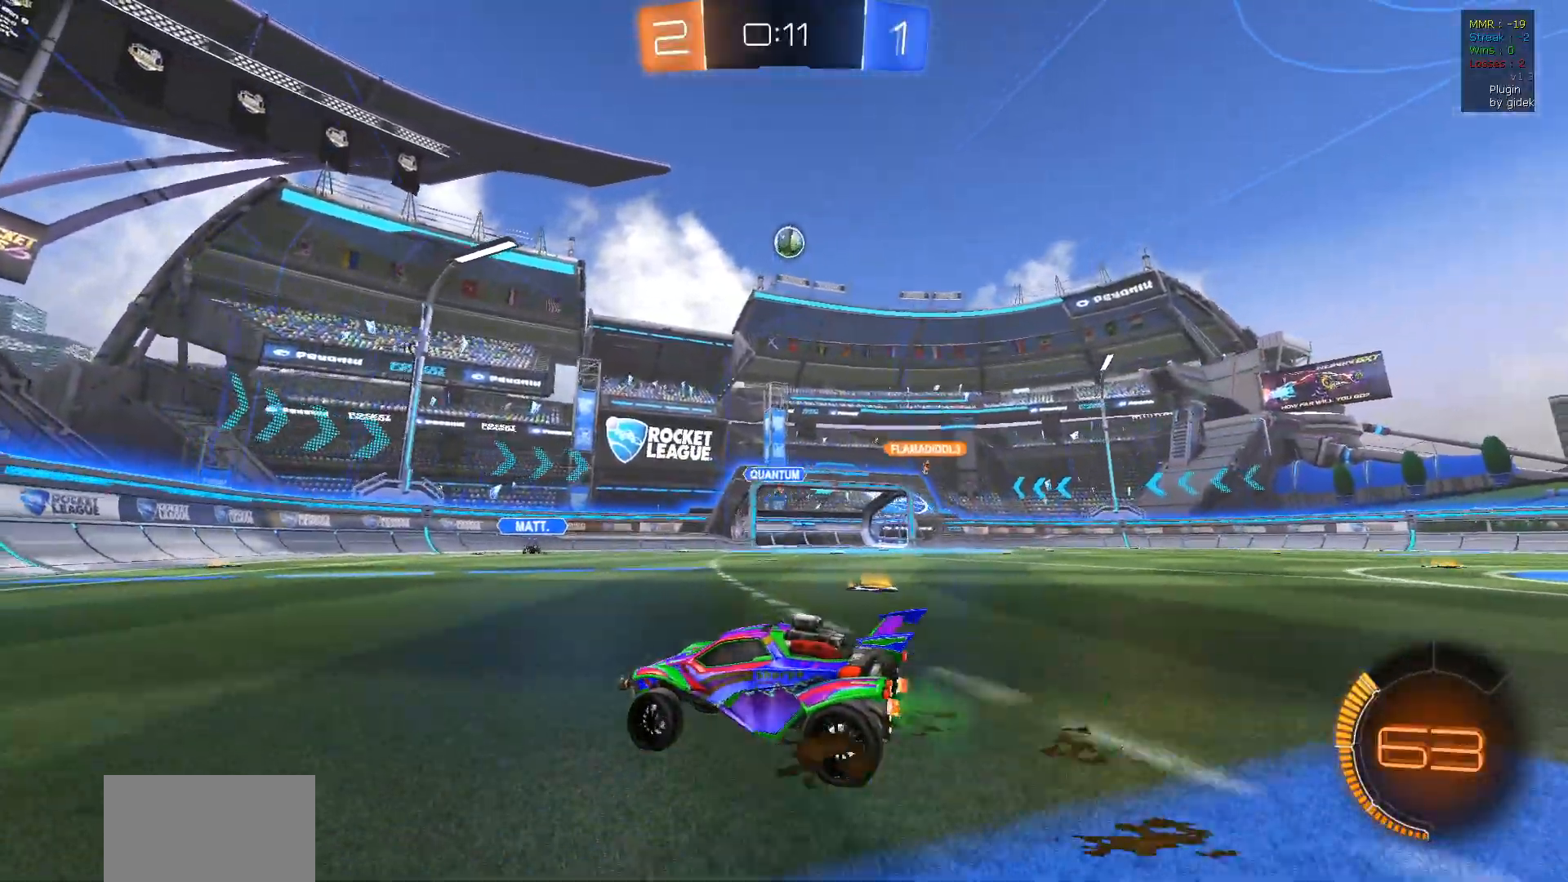
{"buttons": ["CROSS", "R1", "R2"], "left_stick": "down-right", "right_stick": "center", "events": [[50, "left_stick", "down-right"], [183, "CROSS", "down"], [200, "left_stick", "down"], [350, "CROSS", "up"], [367, "left_stick", "center"], [400, "CROSS", "down"], [417, "left_stick", "down-right"], [500, "R1", "down"]]}
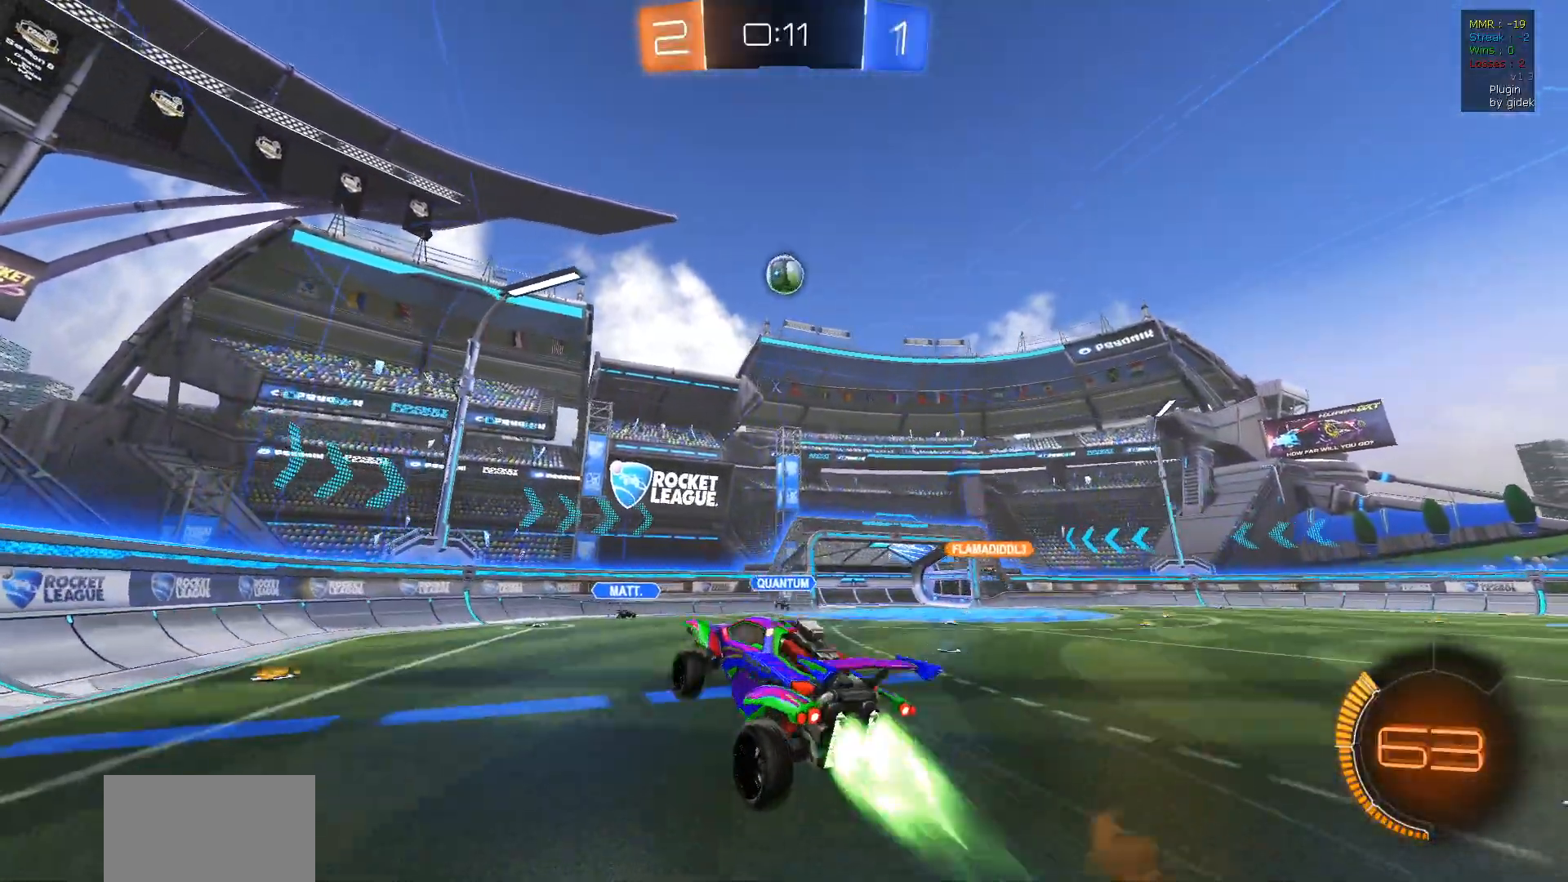
{"buttons": ["R1", "R2"], "left_stick": "up-left", "right_stick": "center", "events": [[50, "left_stick", "center"], [167, "left_stick", "down-right"], [317, "CROSS", "up"], [333, "left_stick", "center"], [433, "left_stick", "up-left"]]}
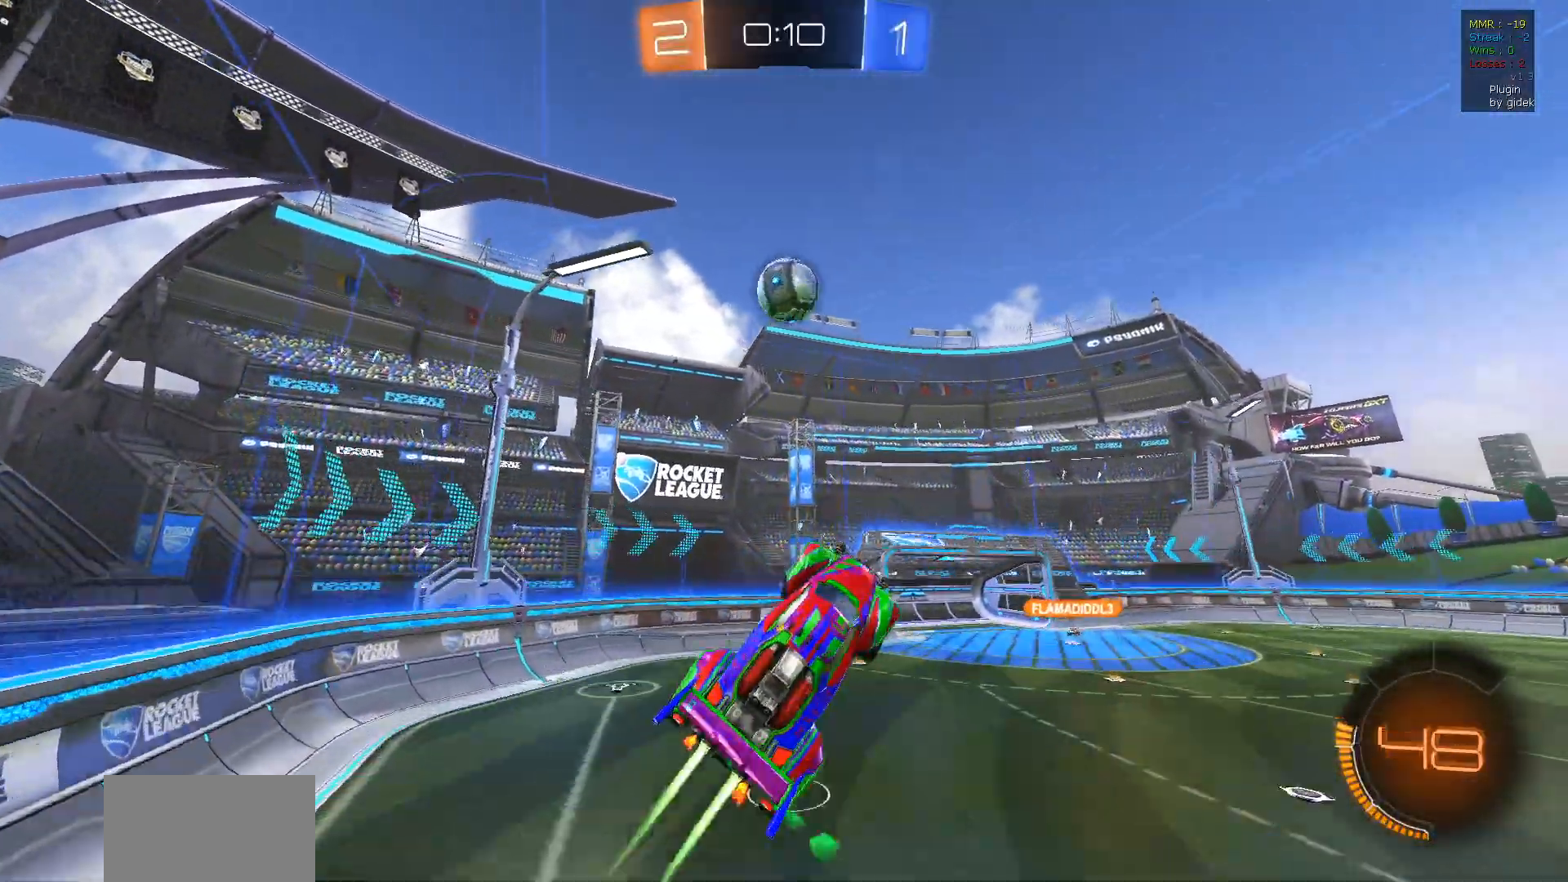
{"buttons": ["R1", "R2"], "left_stick": "up", "right_stick": "center", "events": [[283, "L1", "down"], [283, "left_stick", "up"], [467, "L1", "up"]]}
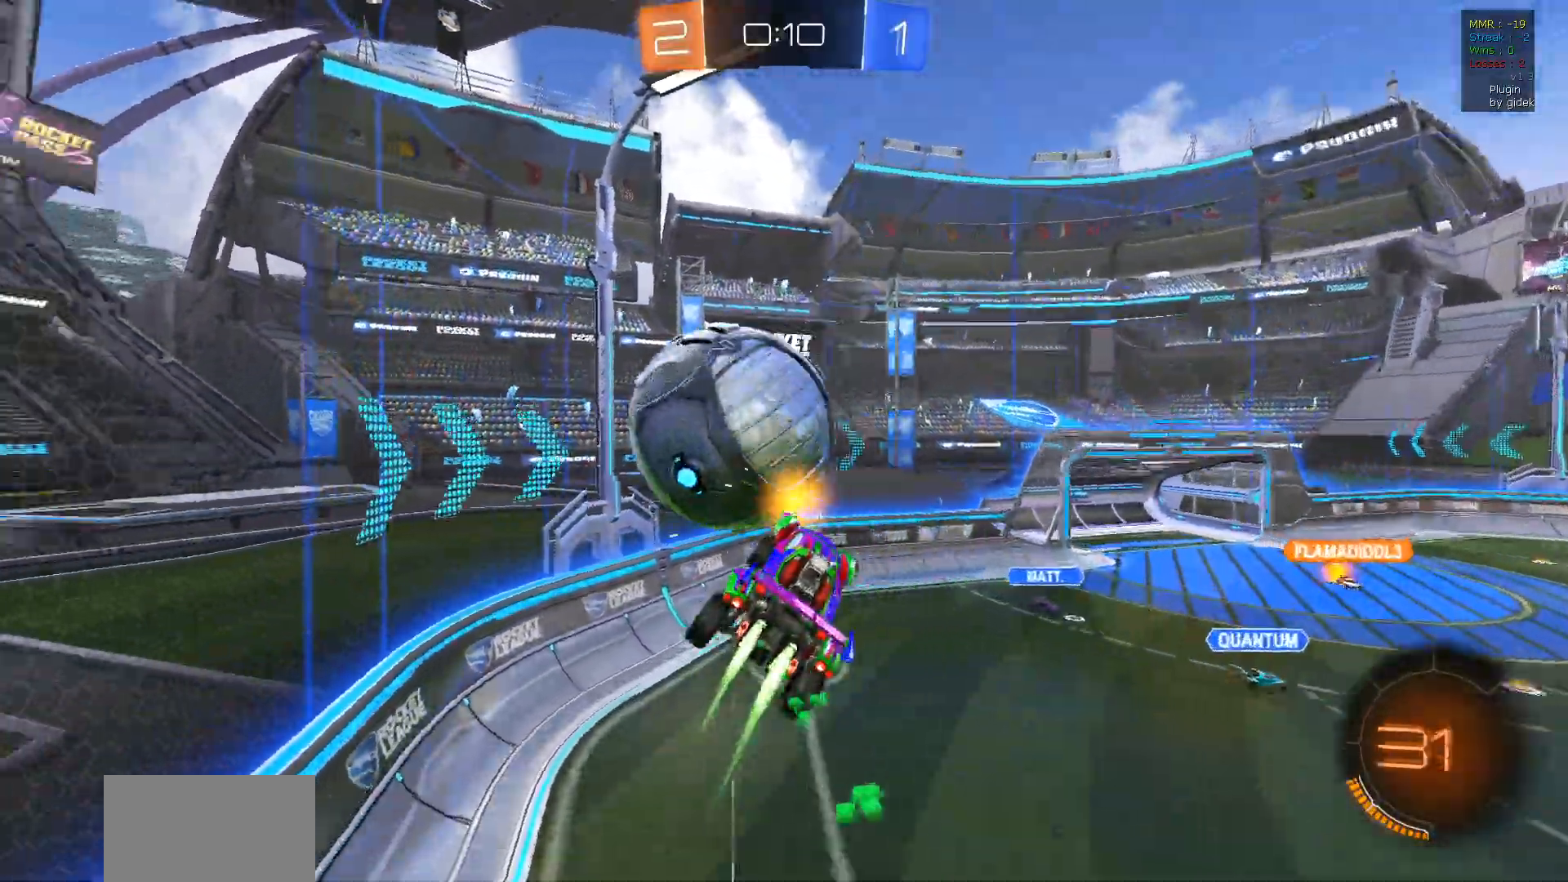
{"buttons": ["R2"], "left_stick": "left", "right_stick": "center", "events": [[33, "R1", "up"], [33, "left_stick", "right"], [383, "left_stick", "center"], [433, "left_stick", "left"]]}
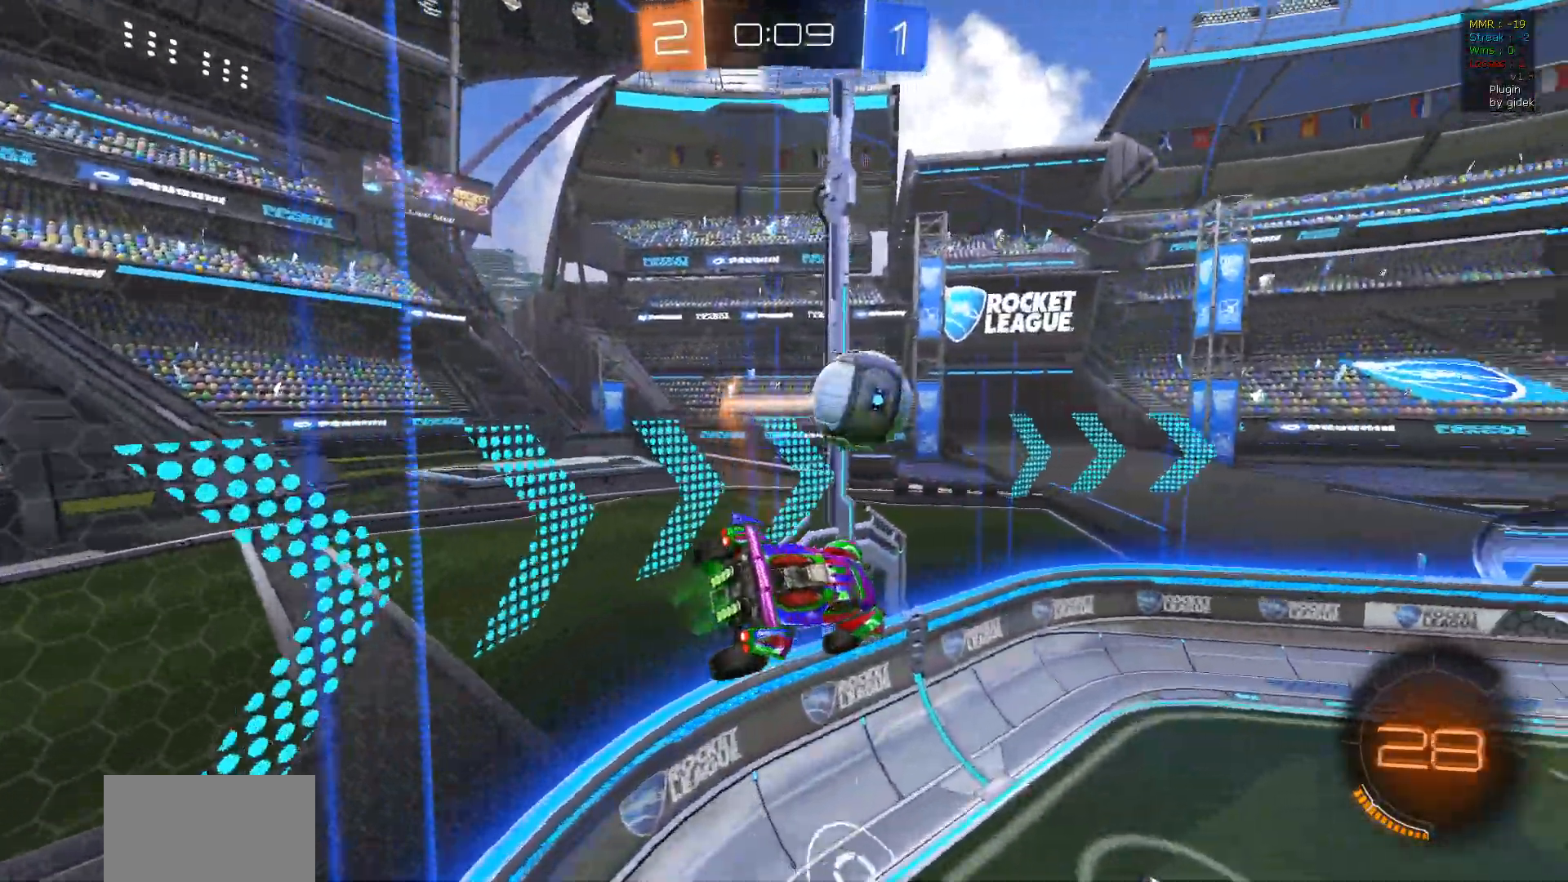
{"buttons": ["R2"], "left_stick": "right", "right_stick": "center", "events": [[167, "left_stick", "center"], [433, "left_stick", "right"]]}
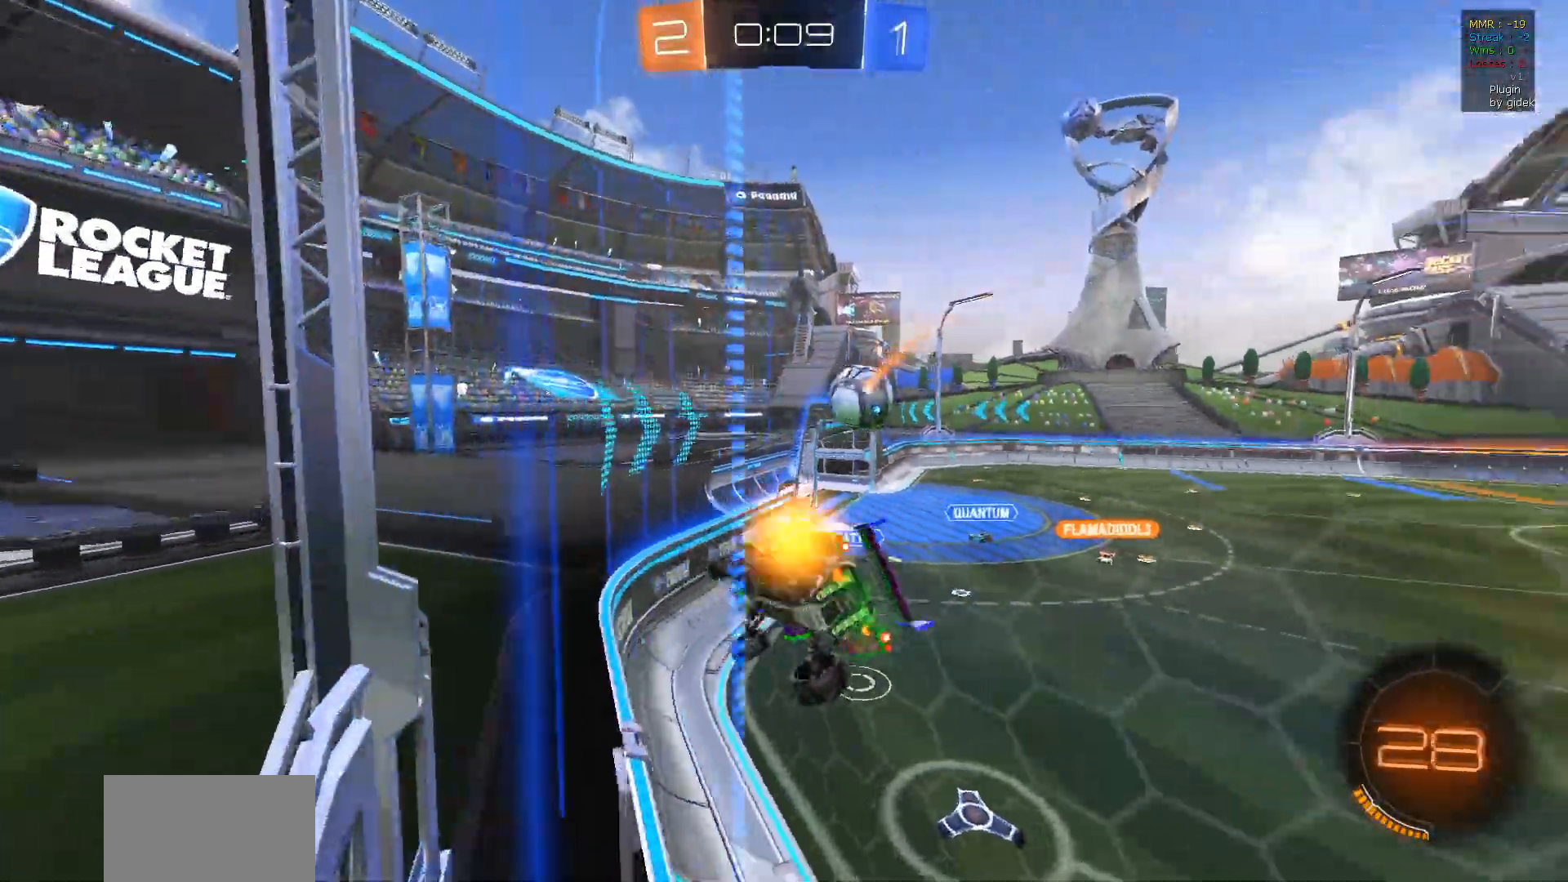
{"buttons": ["R2"], "left_stick": "right", "right_stick": "center", "events": []}
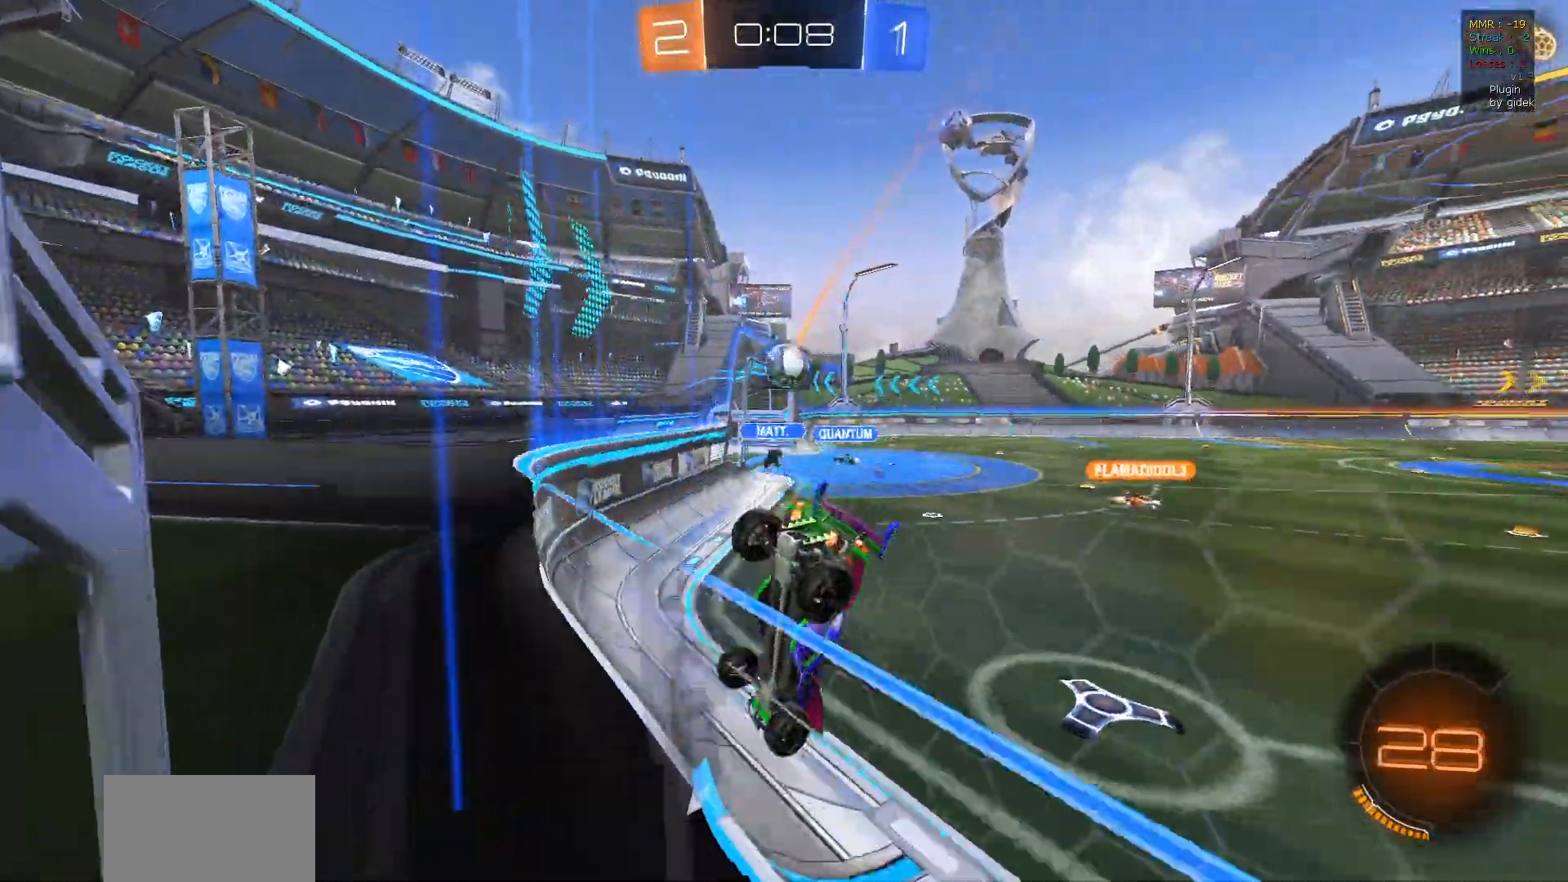
{"buttons": ["R2"], "left_stick": "left", "right_stick": "center", "events": [[67, "left_stick", "center"], [483, "left_stick", "left"]]}
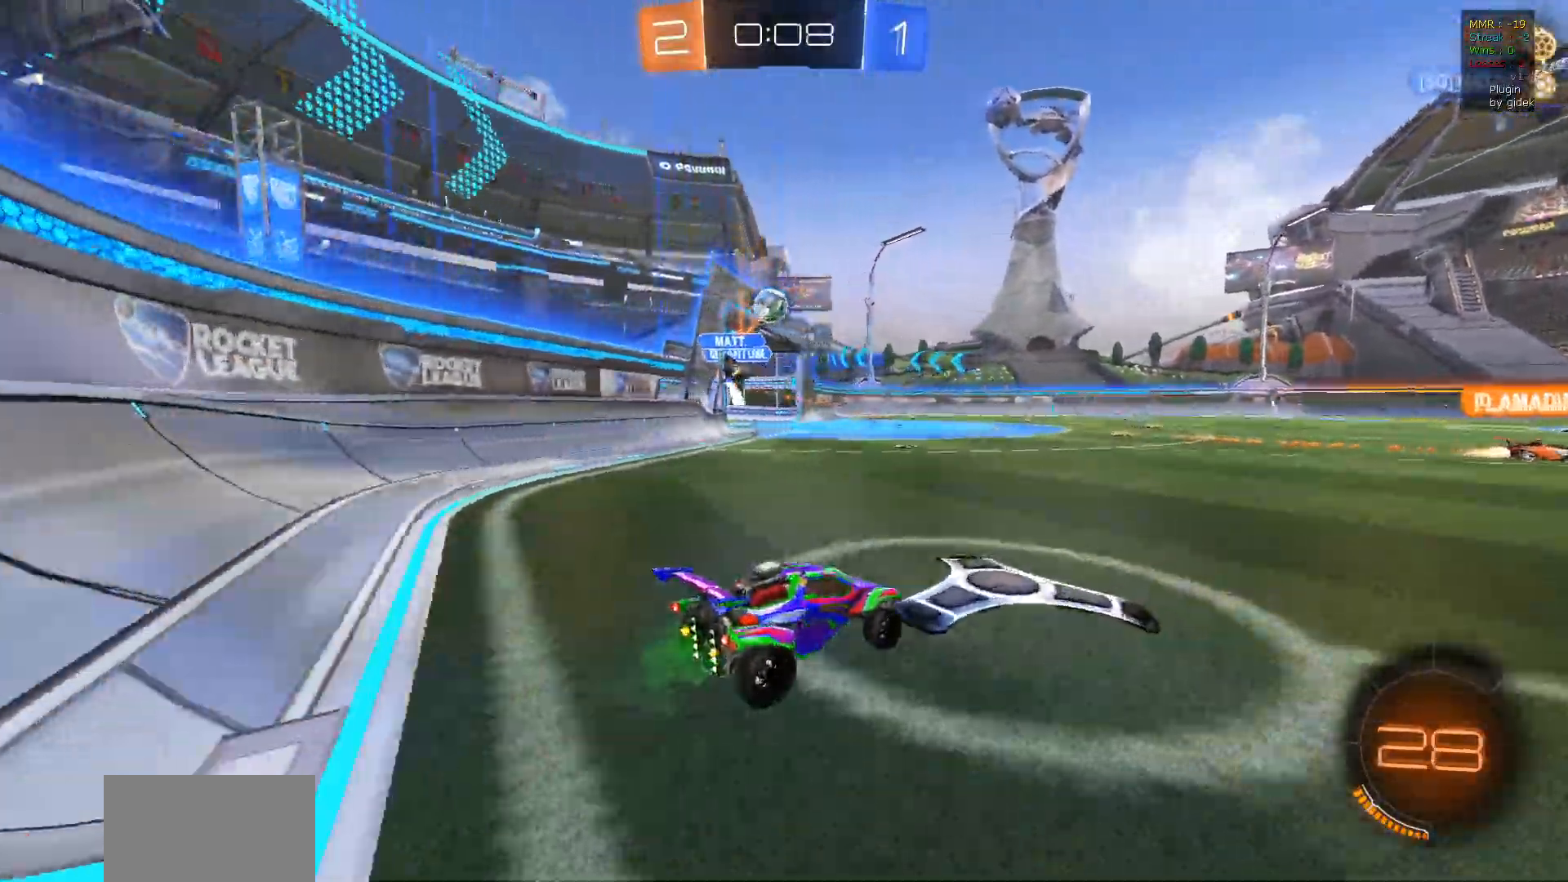
{"buttons": ["TRIANGLE", "R2"], "left_stick": "right", "right_stick": "center", "events": [[183, "left_stick", "center"], [233, "left_stick", "right"], [467, "TRIANGLE", "down"]]}